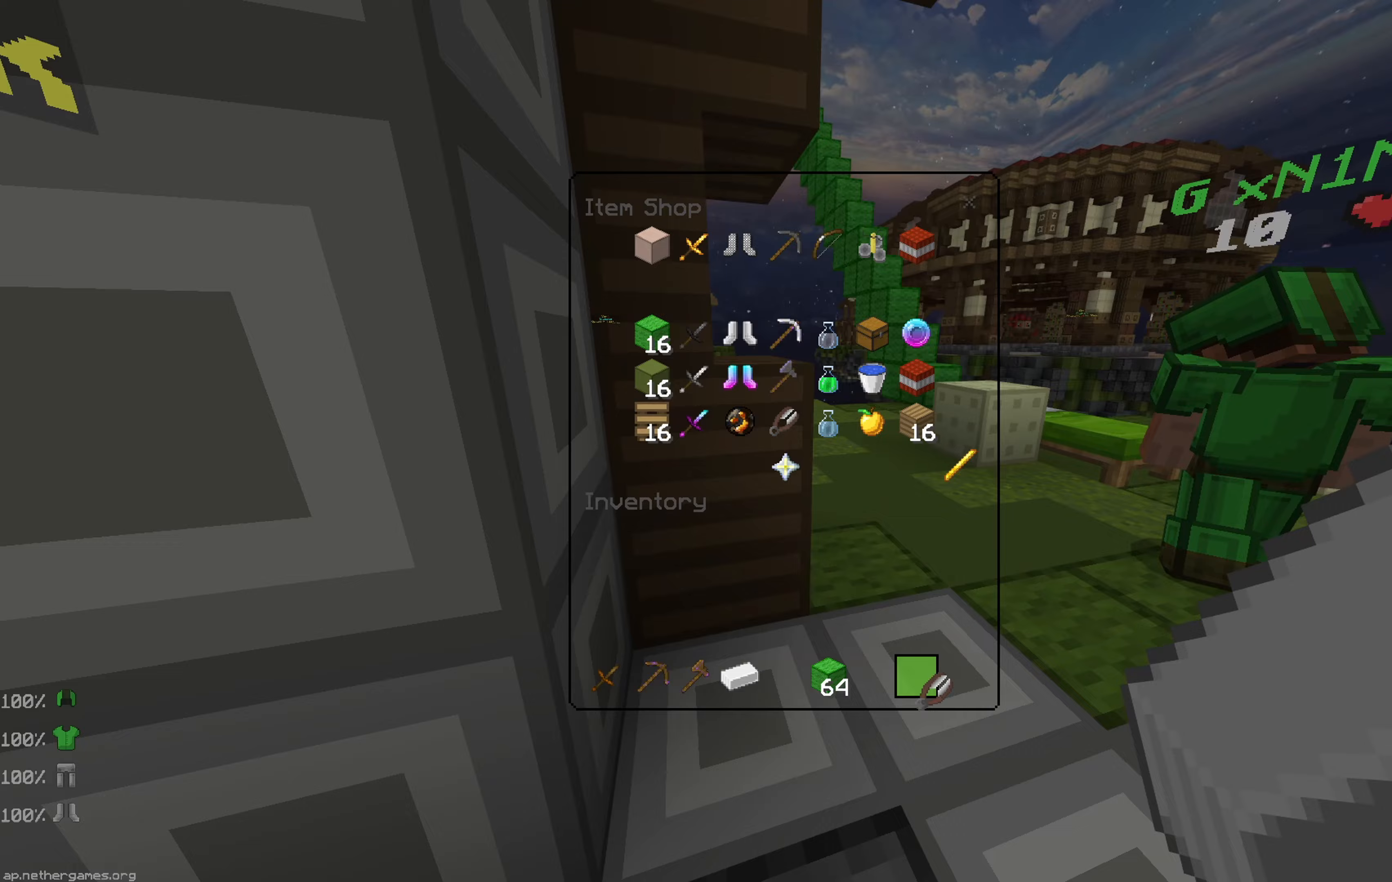
Gameplay with keyboard and mouse; each line is a JSON object with the keys and mouse buttons held at the frame after it. "events" lists presses ("down") and releases ("up") of "down", "left", "right", "space", "up", "mouse_left" and "mouse_right" between this image and that frame as [ms after this image, input, new state], when the widget could be followed in between. "mouse_left", "mouse_right" = the "left", "right" buttons of the "mouse" list. No other keys are recorded. Fast repeated clicks can show as one long hold. Mouse movement is not recorded.
{"keys": [], "mouse": ["left"], "events": [[167, "mouse_left", "down"], [233, "mouse_left", "up"], [483, "mouse_left", "down"]]}
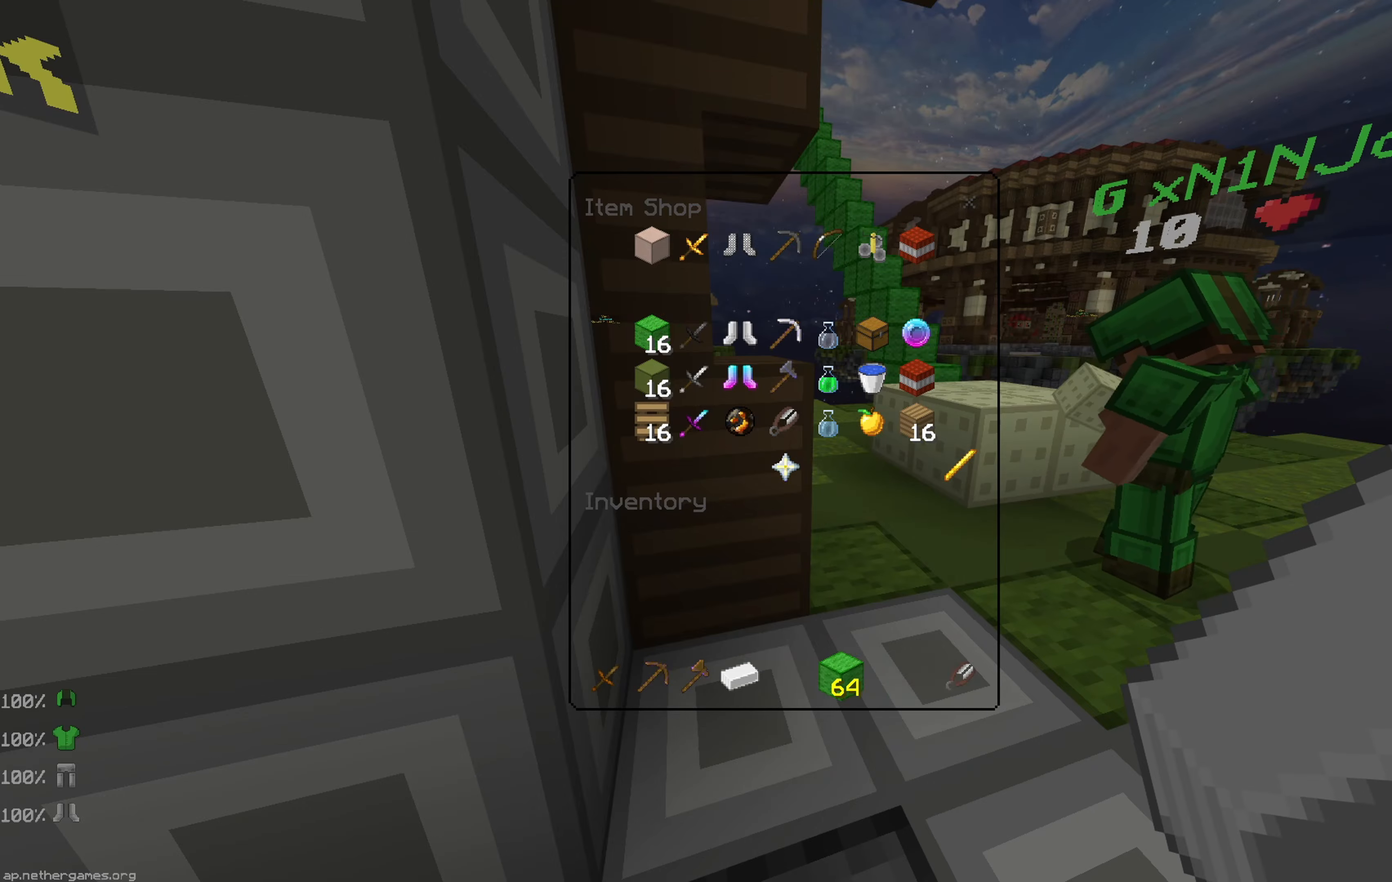
{"keys": [], "mouse": [], "events": [[50, "mouse_left", "up"], [350, "mouse_left", "down"], [383, "mouse_left", "up"]]}
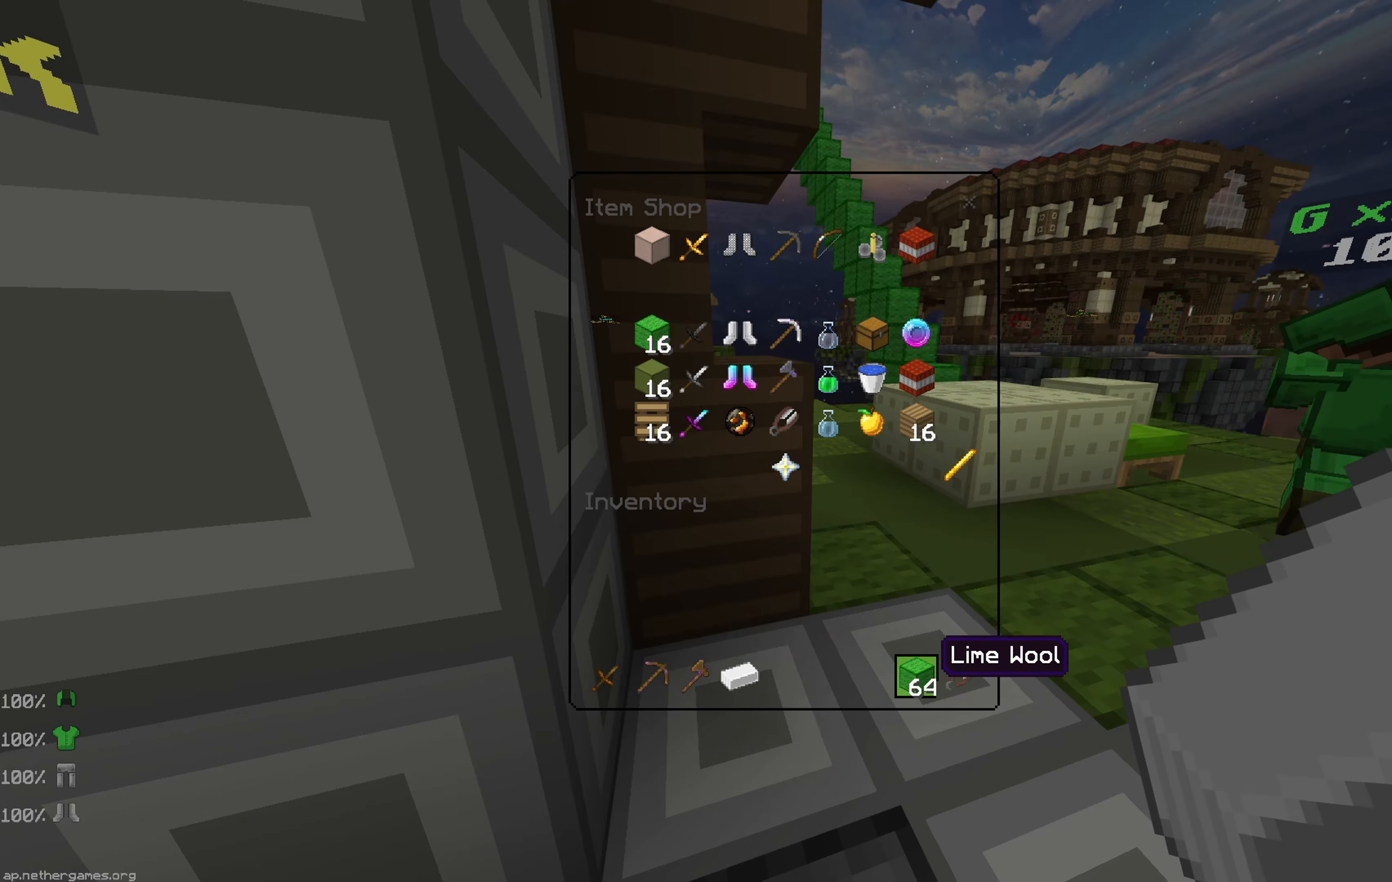
{"keys": ["up"], "mouse": [], "events": [[183, "right", "down"], [217, "up", "down"], [333, "space", "down"], [417, "right", "up"], [417, "space", "up"]]}
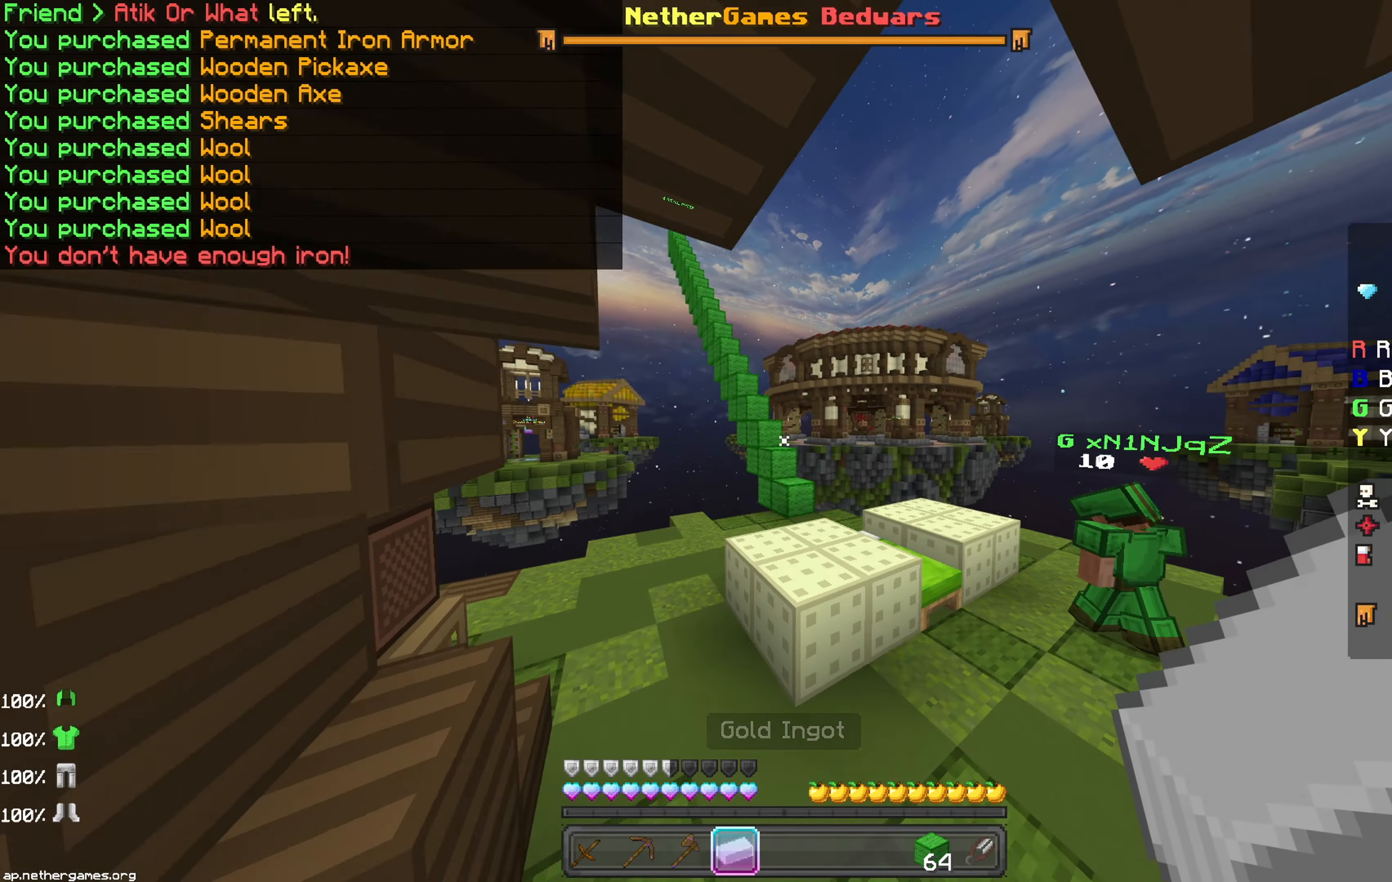
{"keys": ["left", "up"], "mouse": [], "events": [[167, "mouse_left", "down"], [200, "mouse_left", "up"], [283, "mouse_left", "down"], [317, "left", "down"], [333, "mouse_left", "up"], [367, "mouse_left", "down"], [450, "mouse_left", "up"]]}
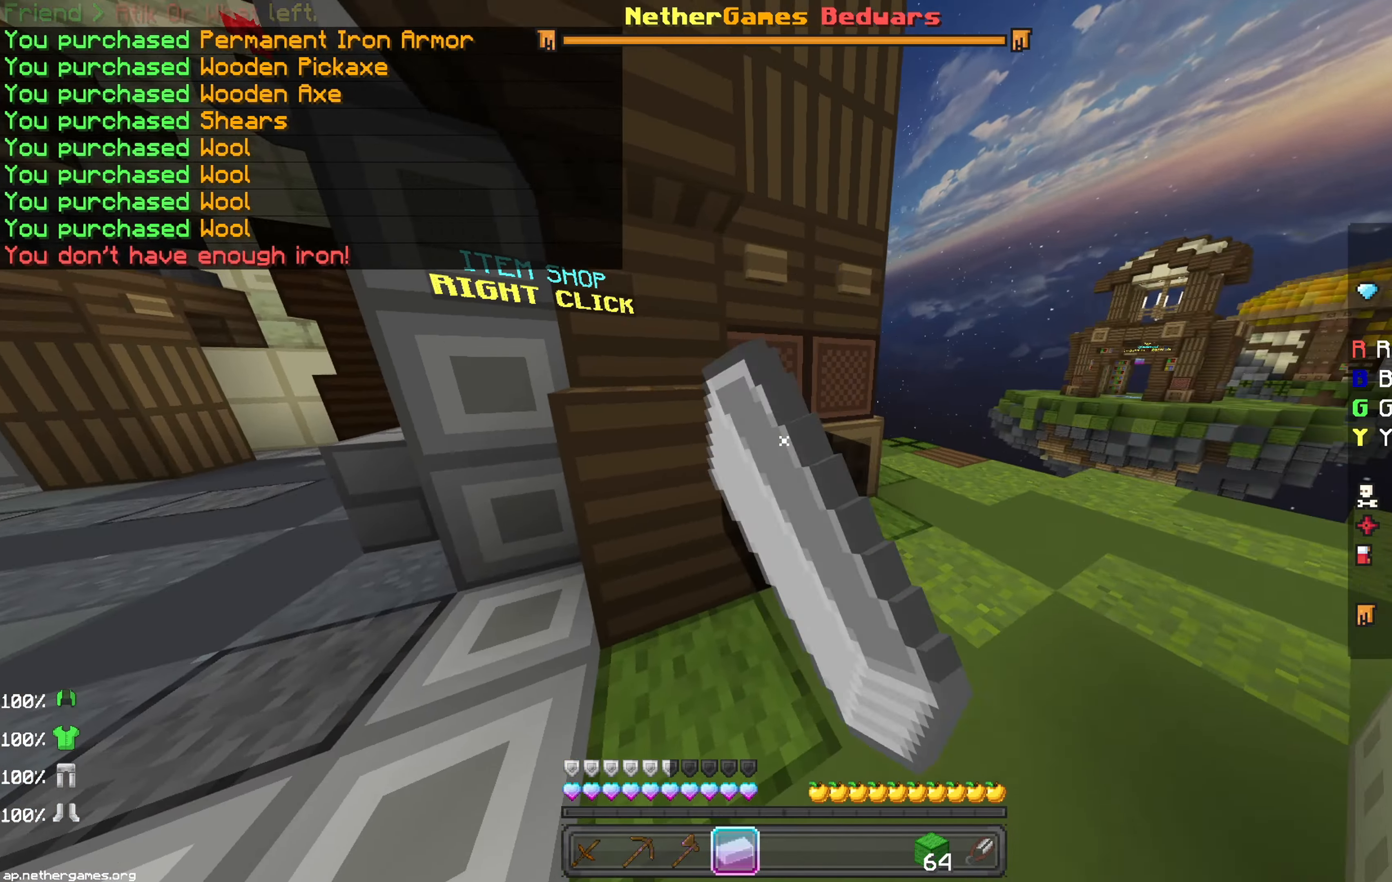
{"keys": ["up"], "mouse": [], "events": [[33, "mouse_left", "down"], [83, "mouse_left", "up"], [117, "left", "up"], [417, "space", "down"], [467, "space", "up"]]}
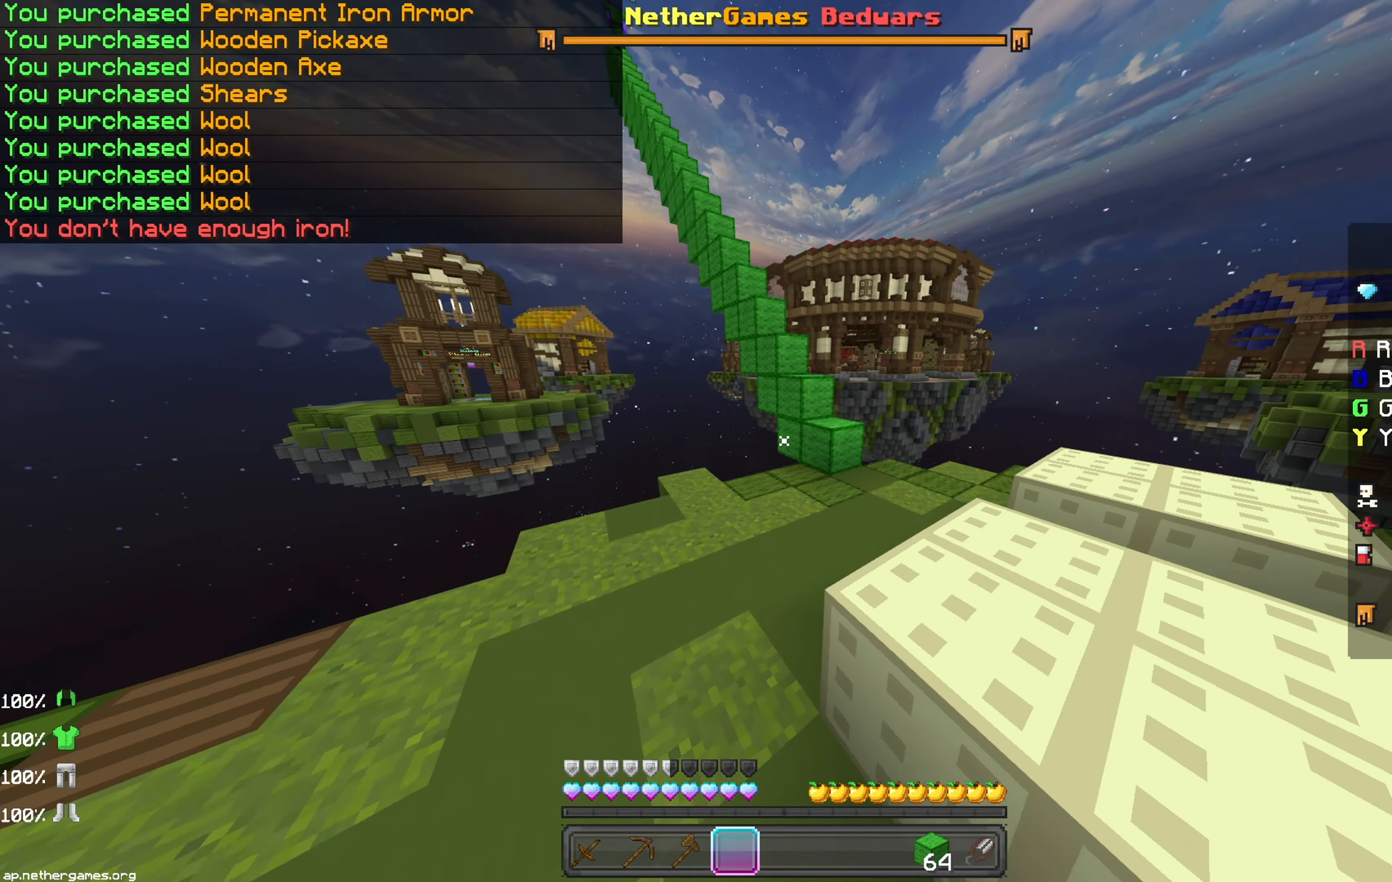
{"keys": ["up"], "mouse": ["left"], "events": [[483, "mouse_left", "down"]]}
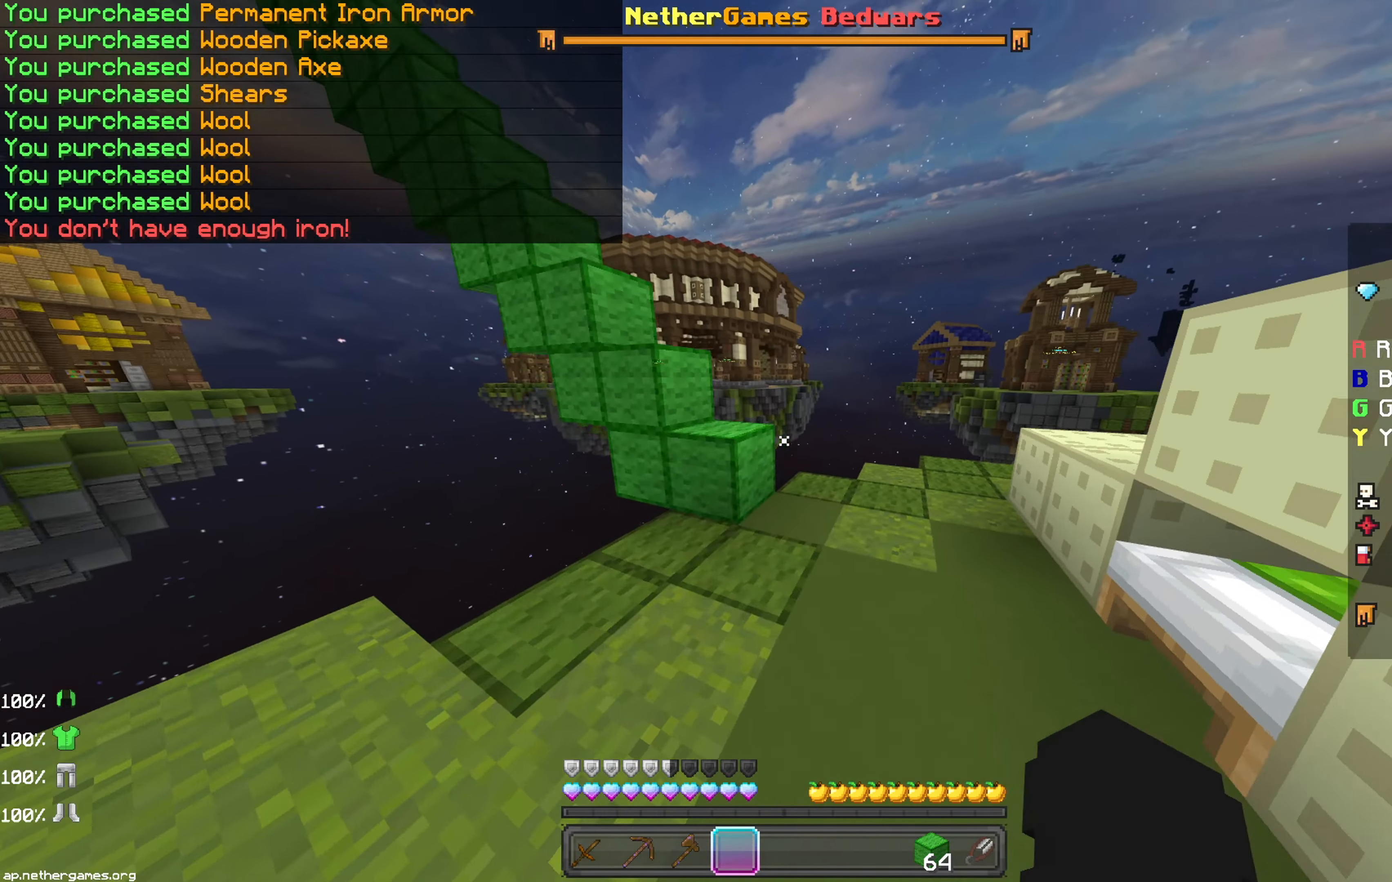
{"keys": ["left", "up"], "mouse": [], "events": [[67, "mouse_left", "up"], [100, "mouse_left", "down"], [117, "right", "down"], [183, "mouse_left", "up"], [317, "right", "up"], [367, "space", "down"], [467, "left", "down"], [467, "space", "up"]]}
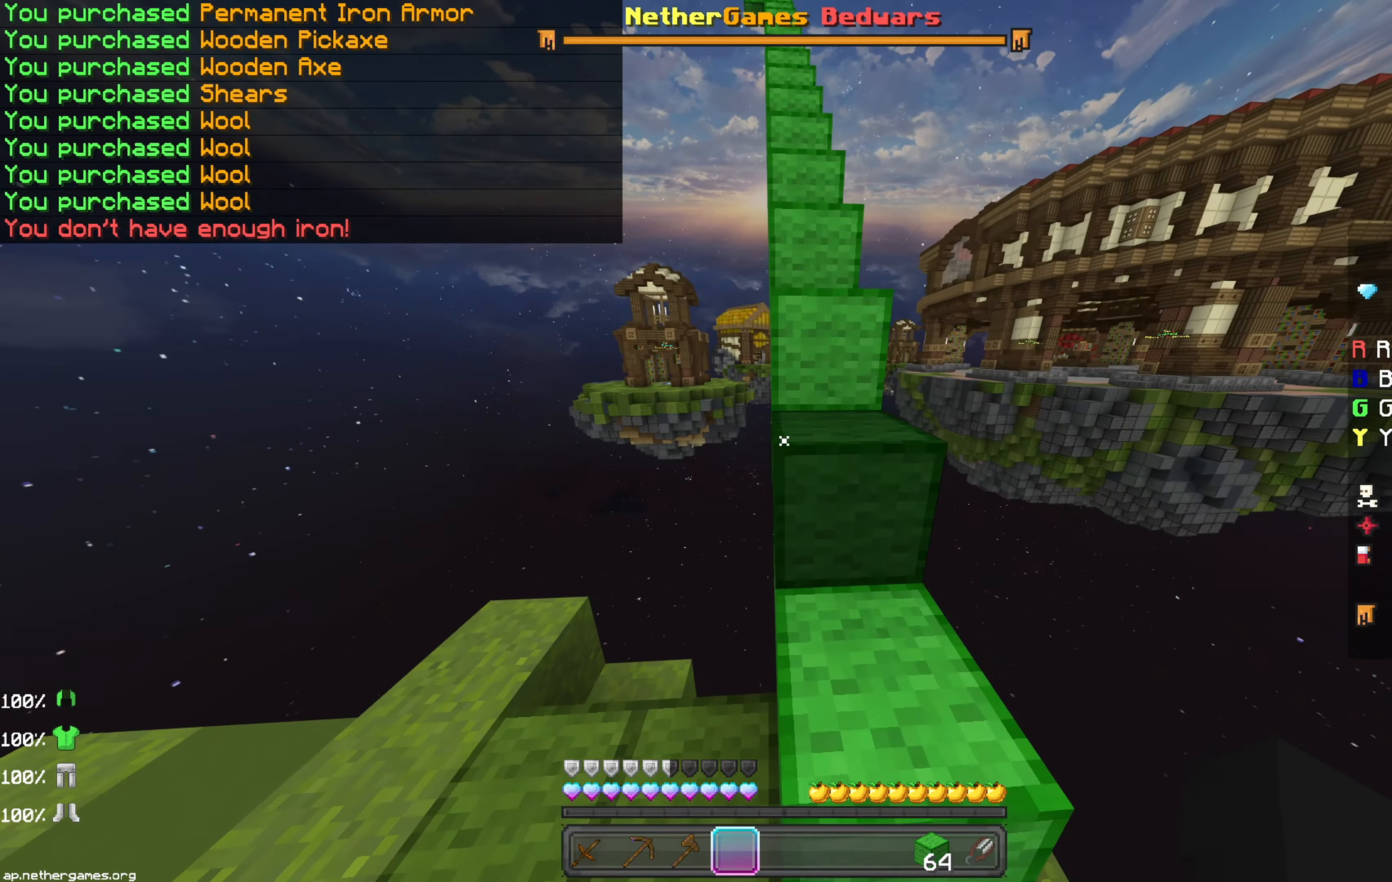
{"keys": ["up"], "mouse": [], "events": [[133, "left", "up"], [233, "space", "down"], [433, "space", "up"]]}
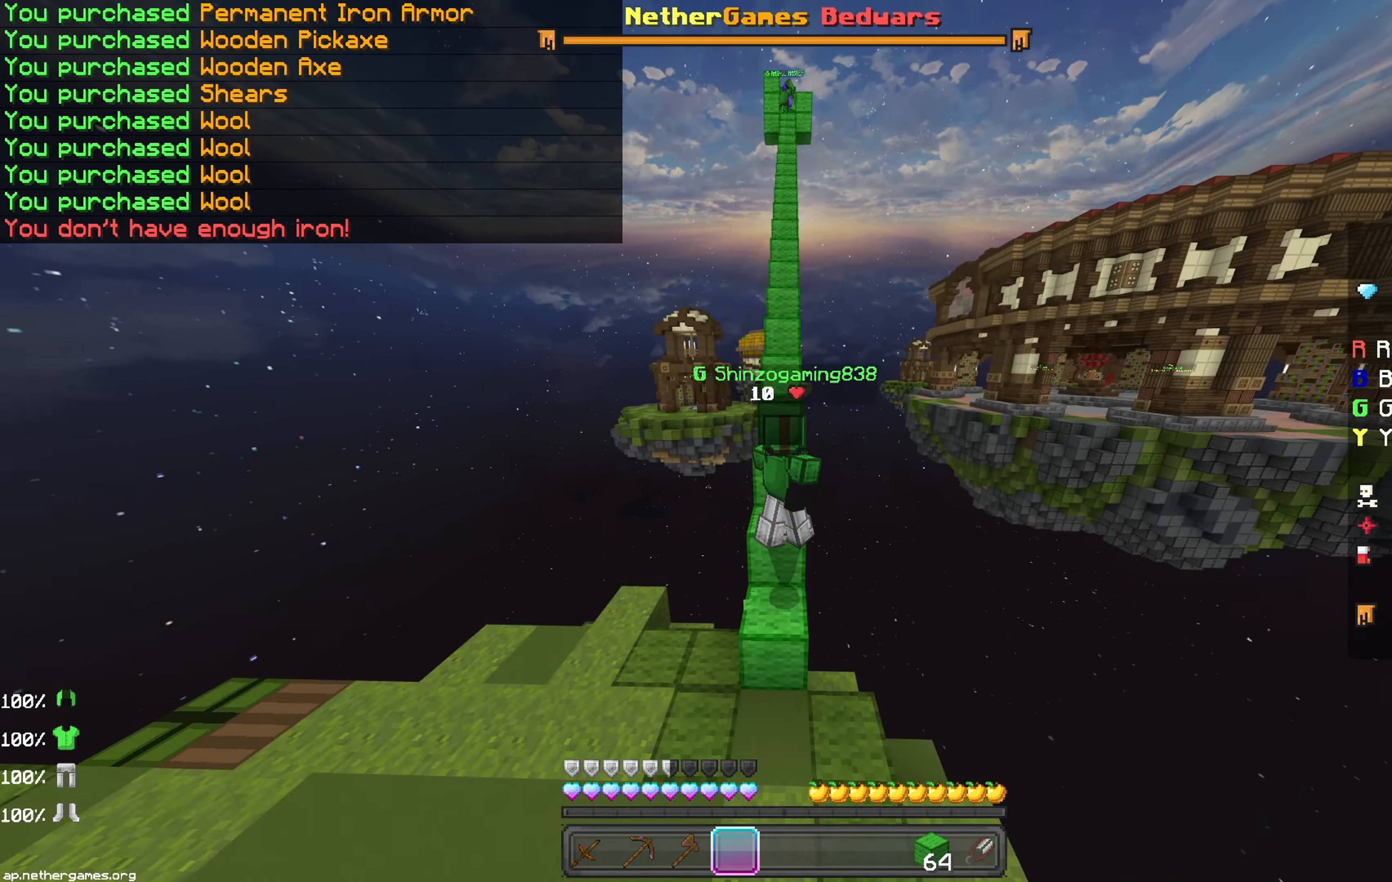
{"keys": ["up"], "mouse": [], "events": [[217, "space", "down"], [467, "space", "up"]]}
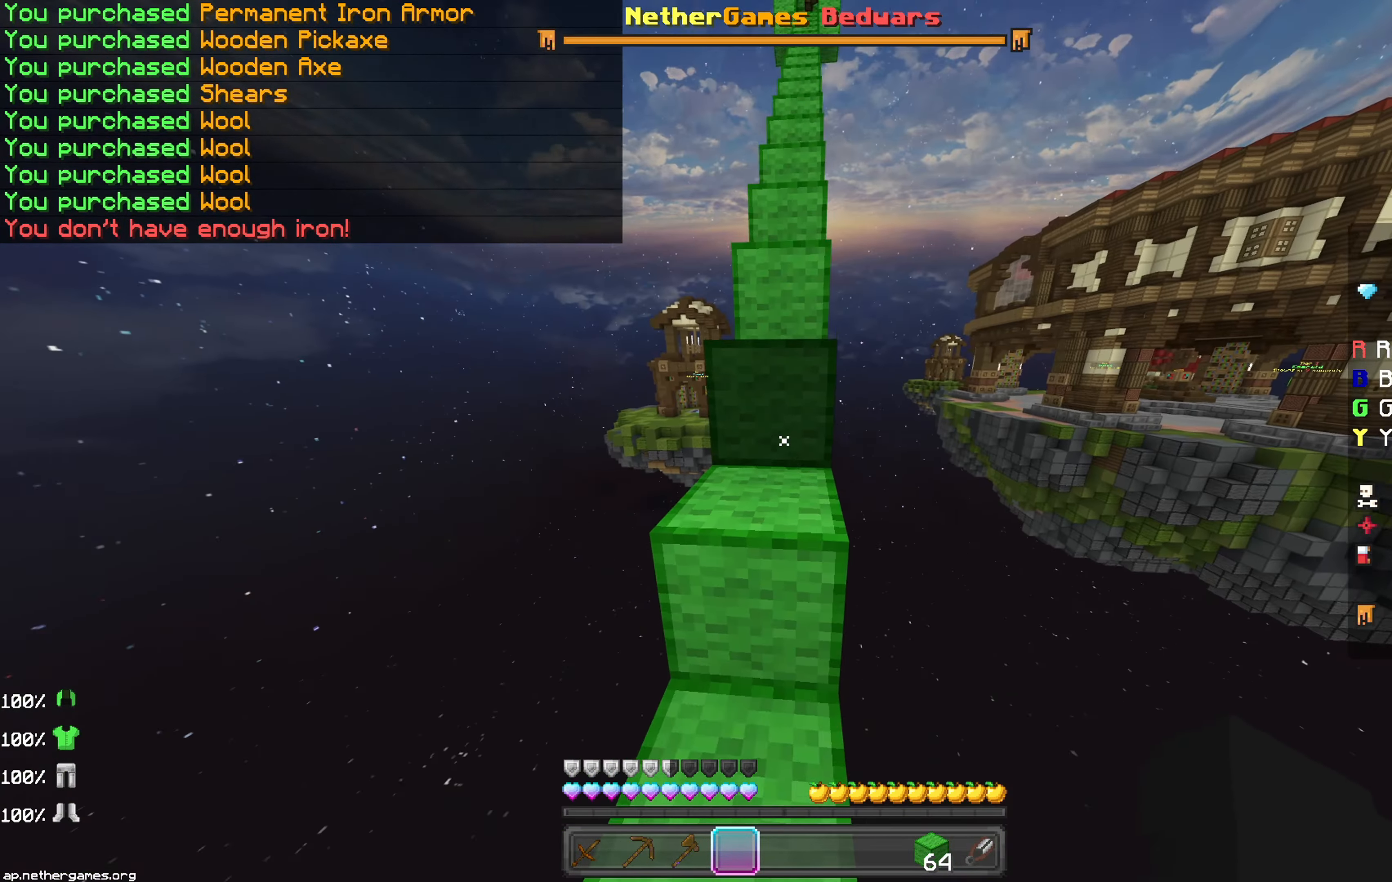
{"keys": ["up"], "mouse": [], "events": [[150, "mouse_left", "down"], [150, "space", "down"], [217, "mouse_left", "up"], [333, "mouse_left", "down"], [350, "mouse_left", "up"], [417, "mouse_left", "down"], [417, "space", "up"], [467, "mouse_left", "up"]]}
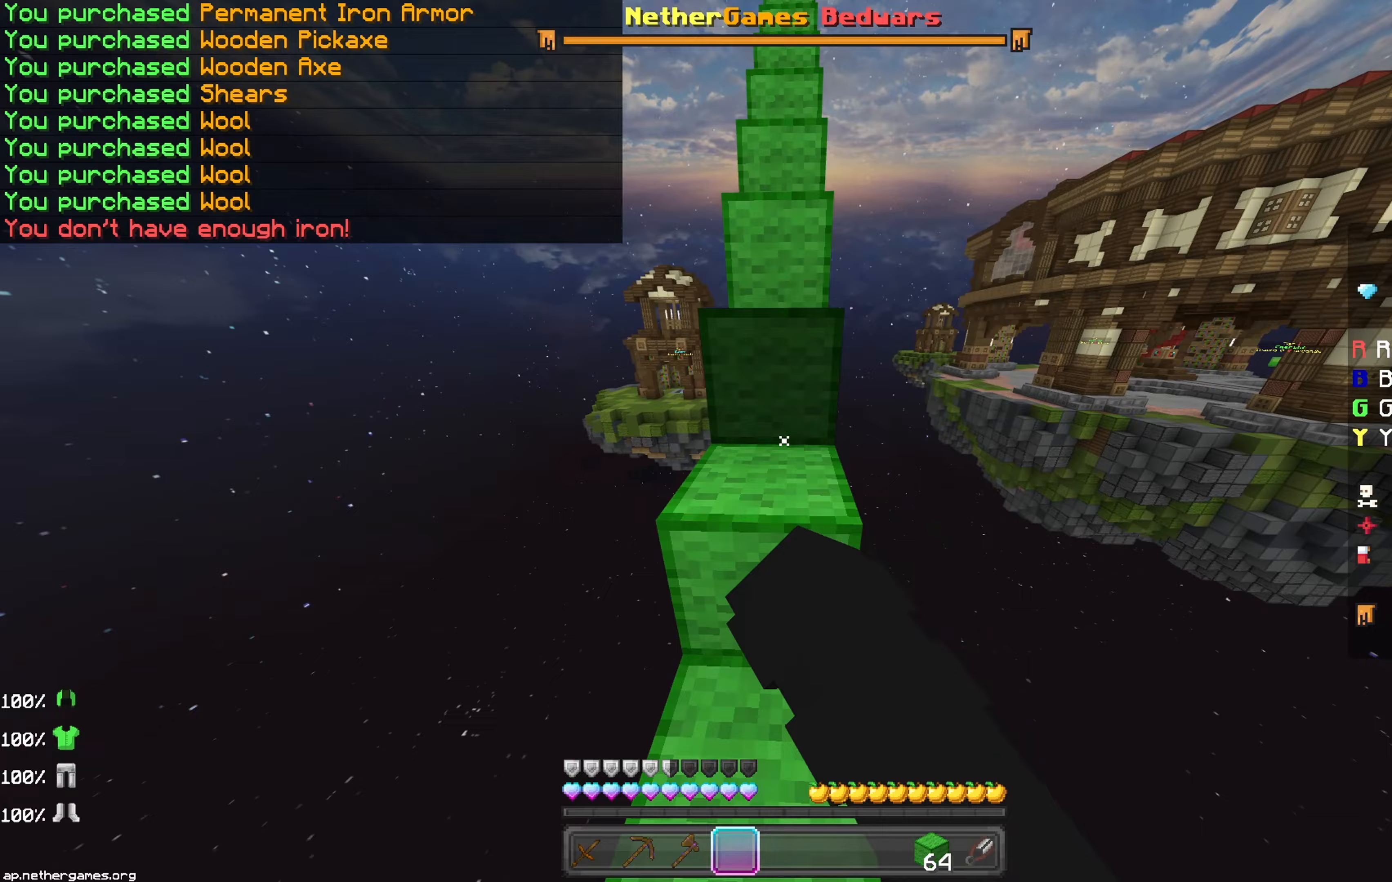
{"keys": ["up"], "mouse": [], "events": [[117, "space", "down"], [133, "mouse_left", "down"], [183, "mouse_left", "up"], [367, "space", "up"]]}
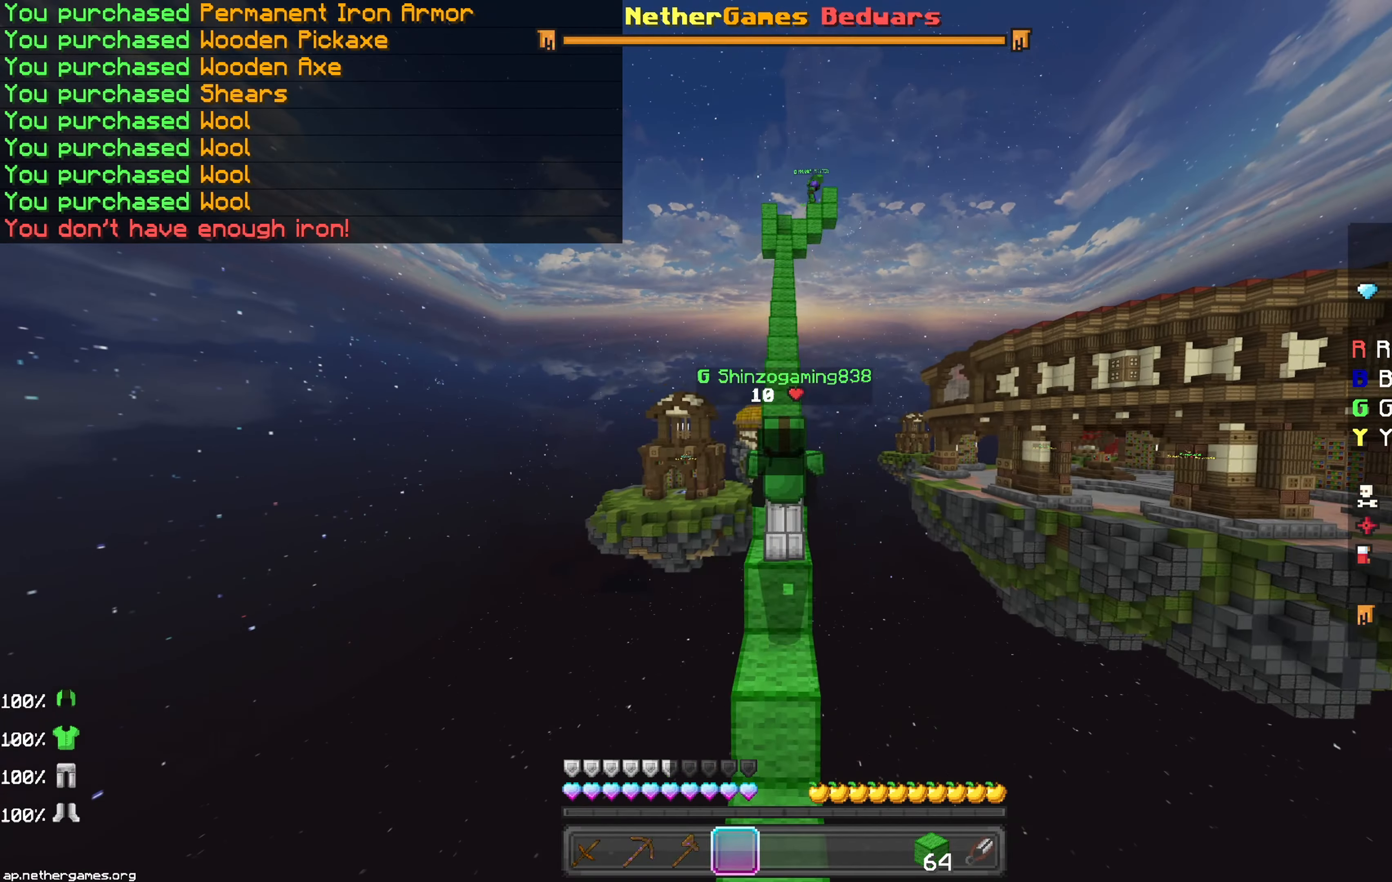
{"keys": ["space", "up"], "mouse": [], "events": [[167, "space", "down"]]}
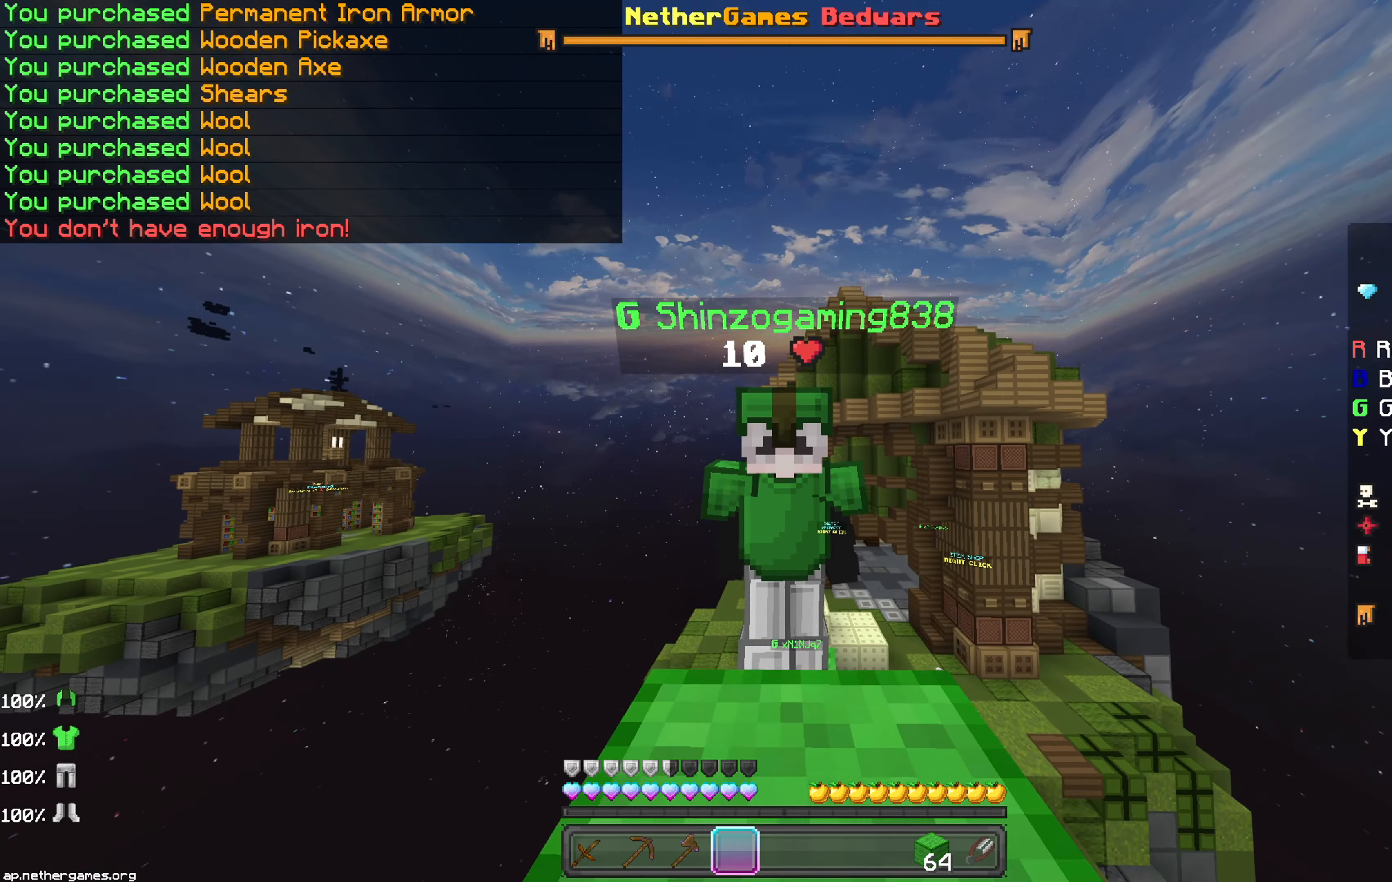
{"keys": ["space", "up"], "mouse": [], "events": []}
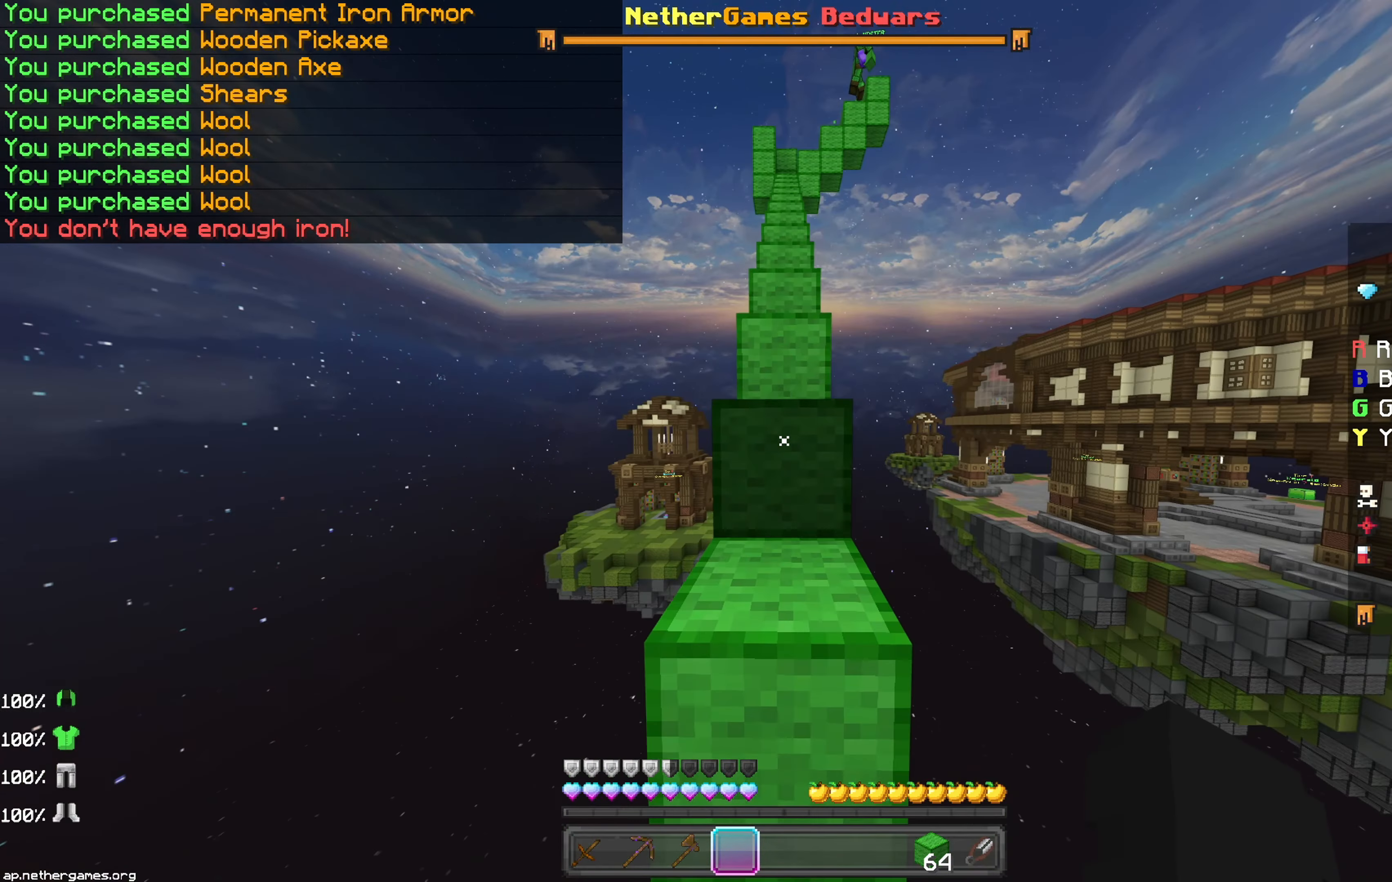
{"keys": ["space", "up"], "mouse": [], "events": []}
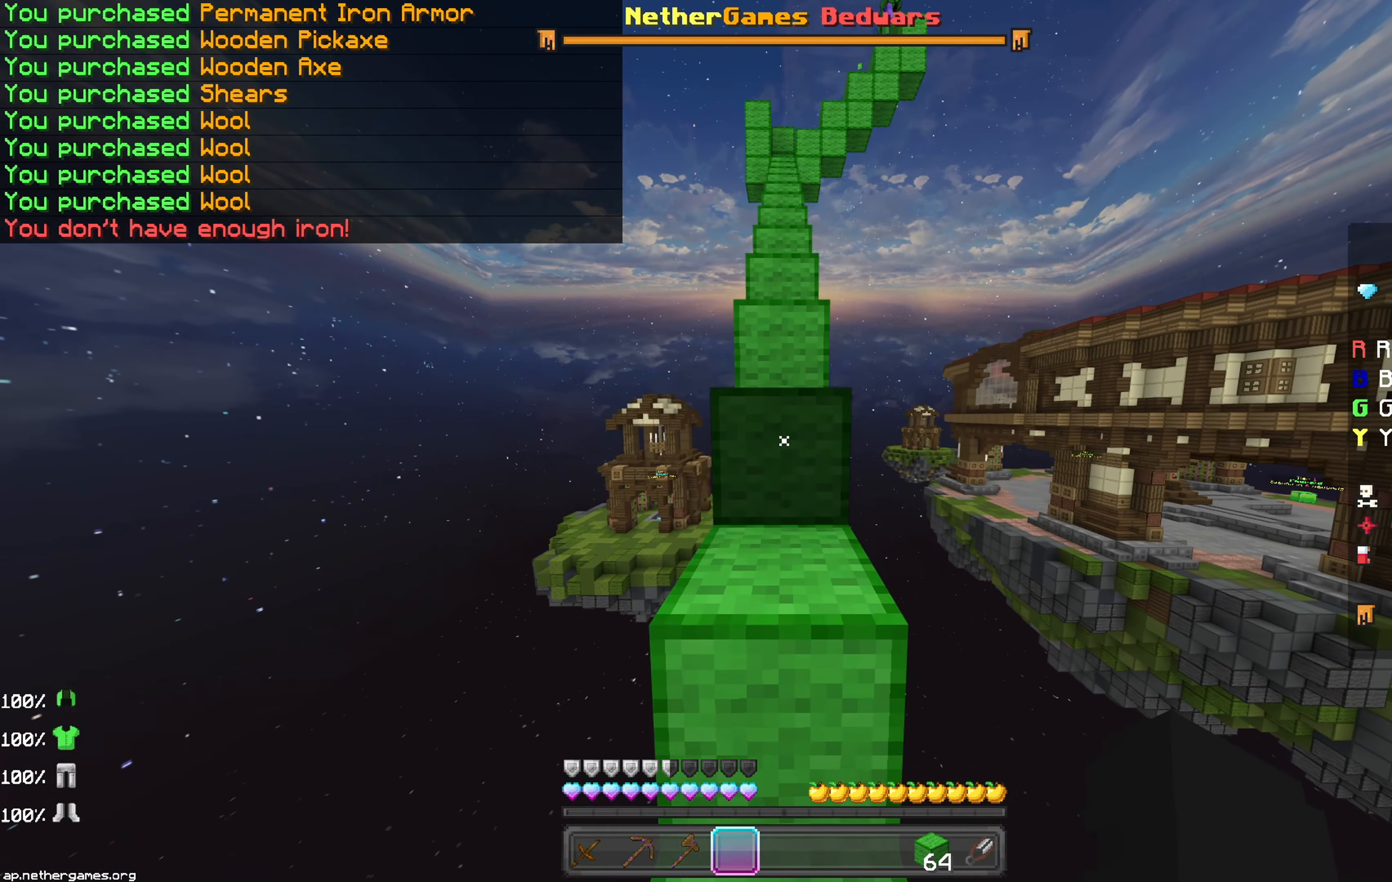
{"keys": ["up"], "mouse": [], "events": [[367, "space", "up"]]}
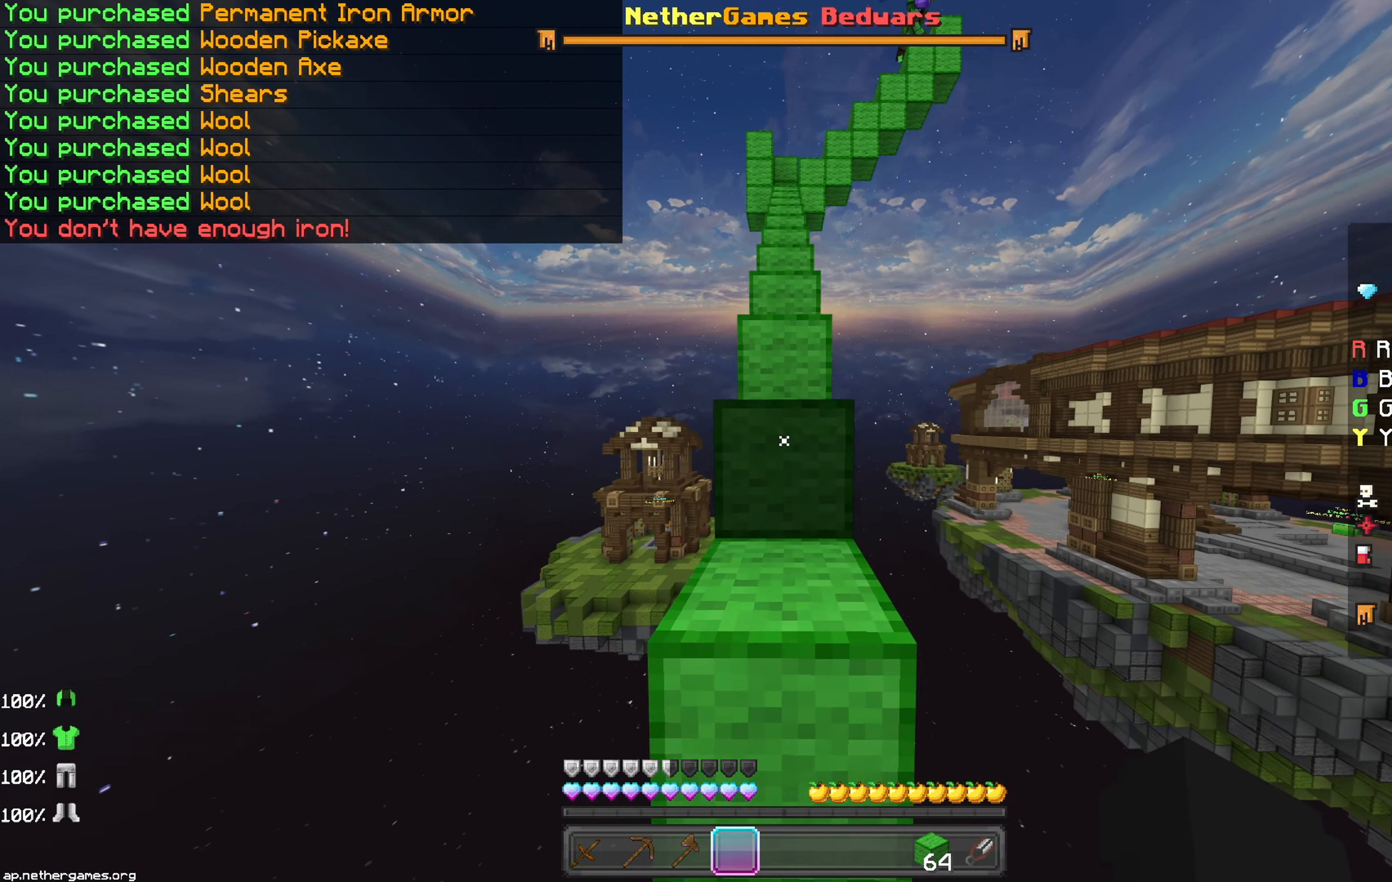
{"keys": ["up"], "mouse": [], "events": [[67, "space", "down"], [317, "space", "up"]]}
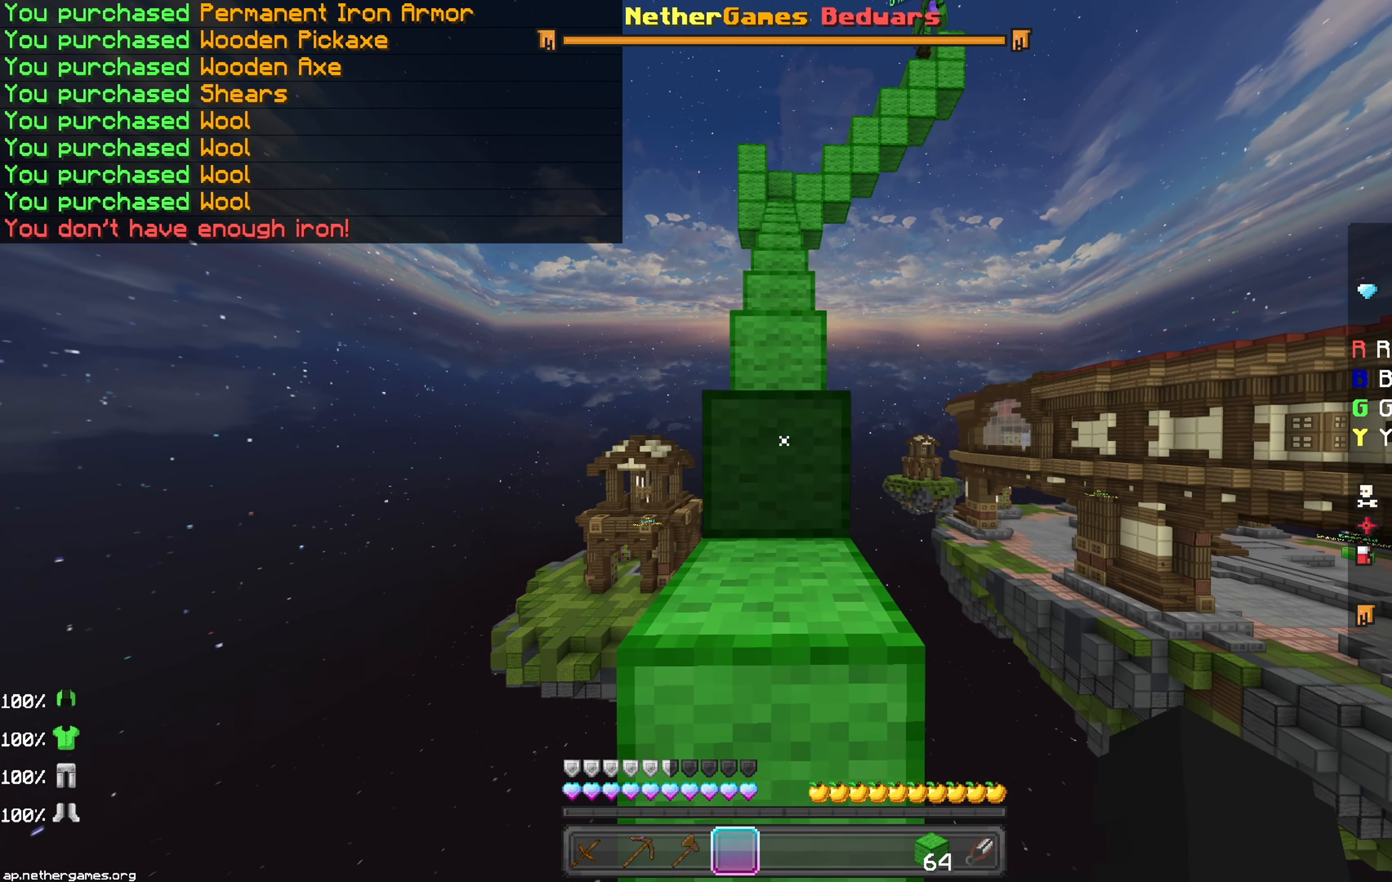
{"keys": ["up"], "mouse": [], "events": [[17, "space", "down"], [267, "space", "up"]]}
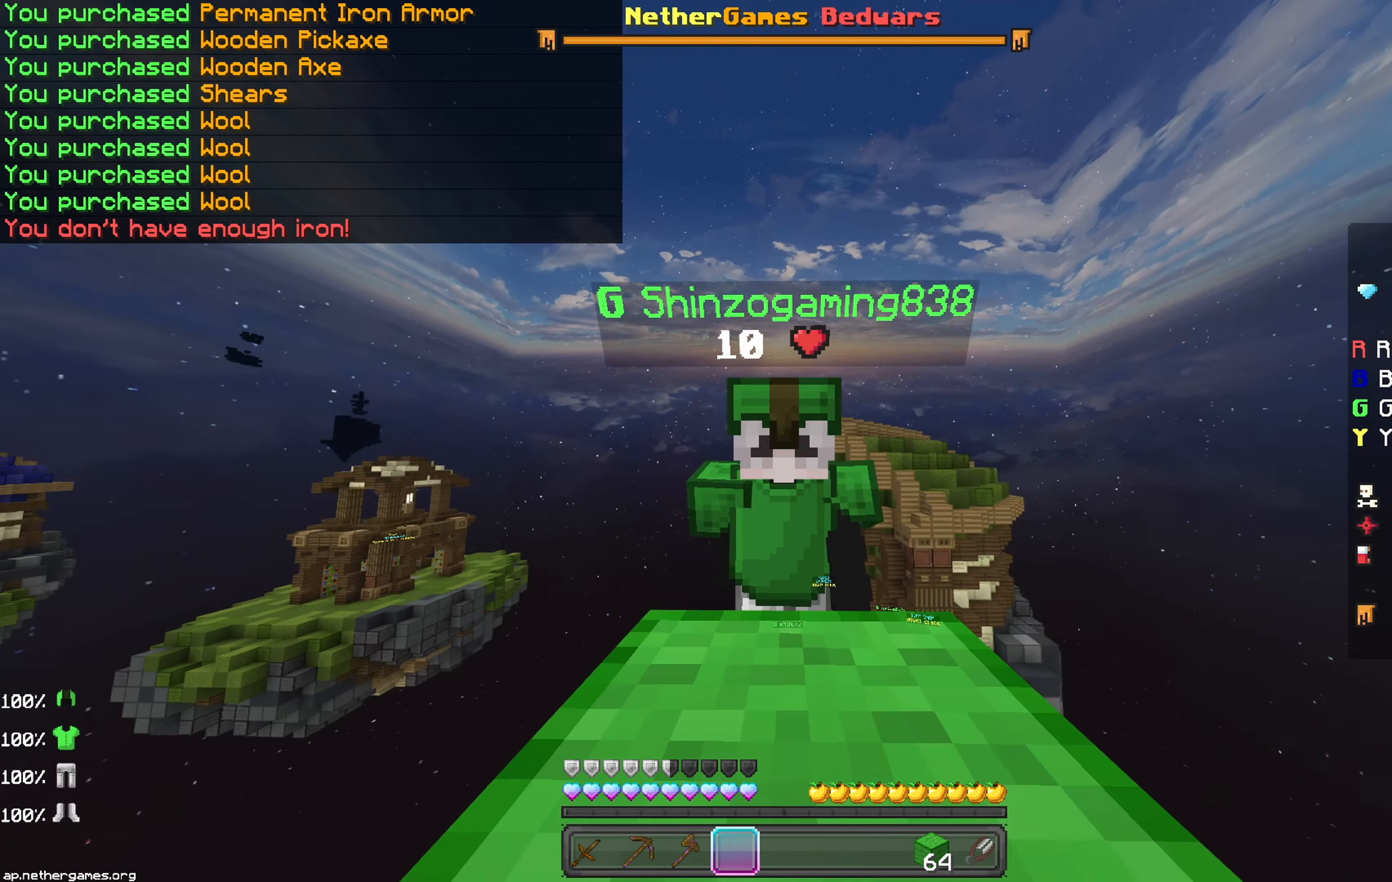
{"keys": ["up"], "mouse": [], "events": [[33, "space", "down"], [317, "space", "up"]]}
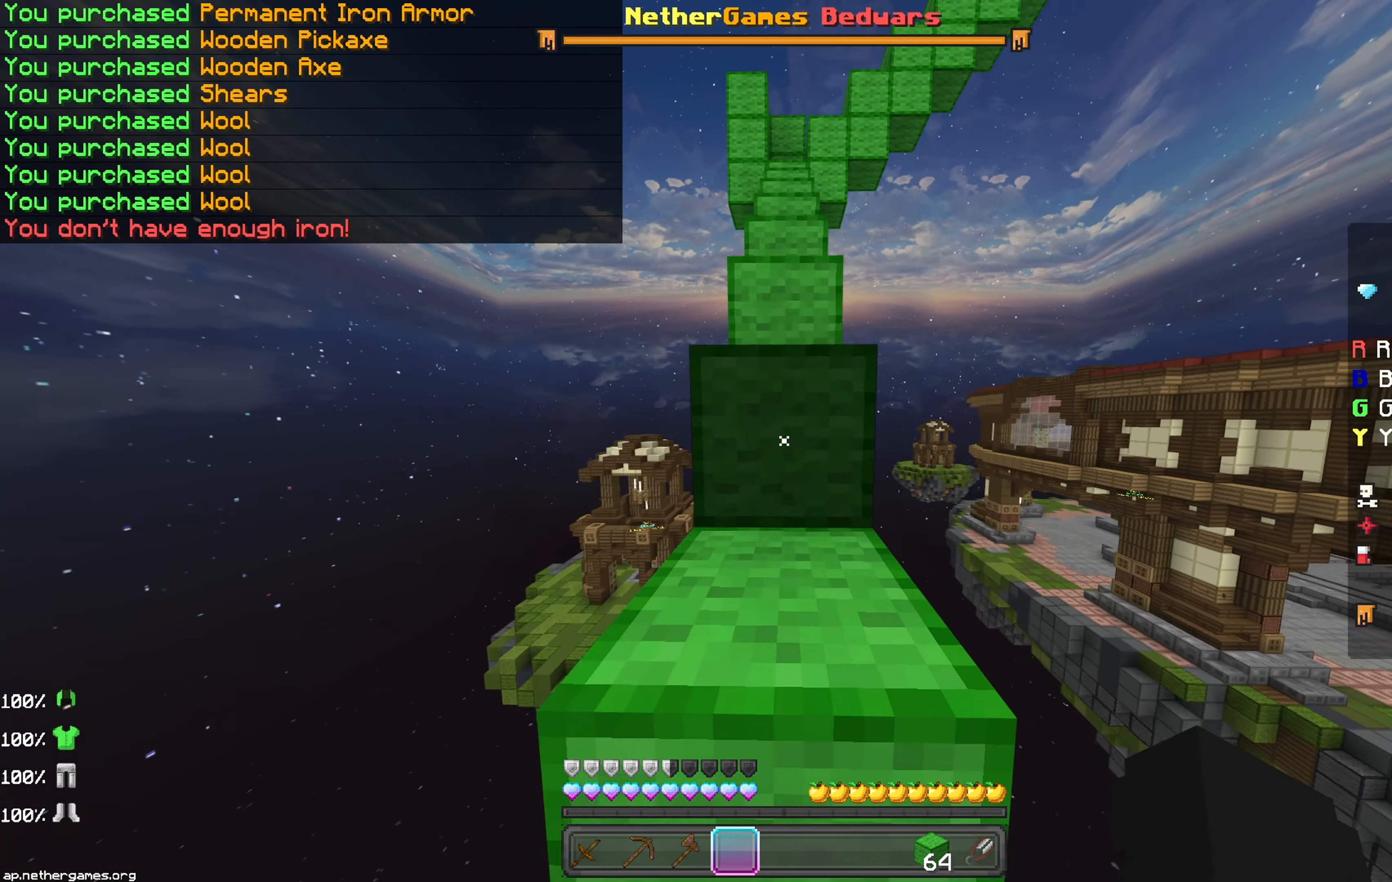
{"keys": ["space", "up"], "mouse": [], "events": [[17, "space", "down"], [267, "space", "up"], [467, "space", "down"]]}
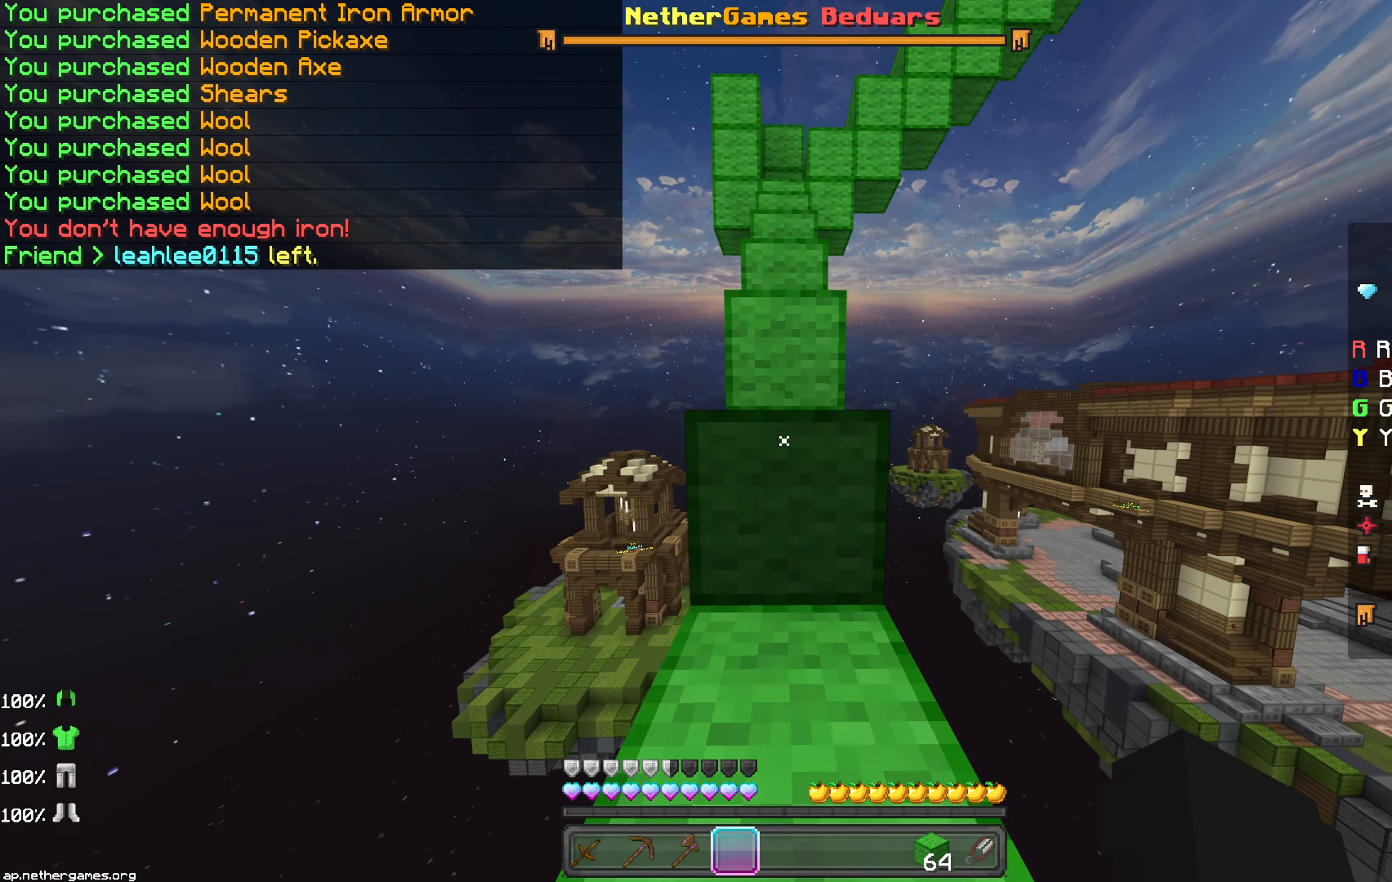
{"keys": ["space", "up"], "mouse": [], "events": [[167, "space", "up"], [417, "space", "down"]]}
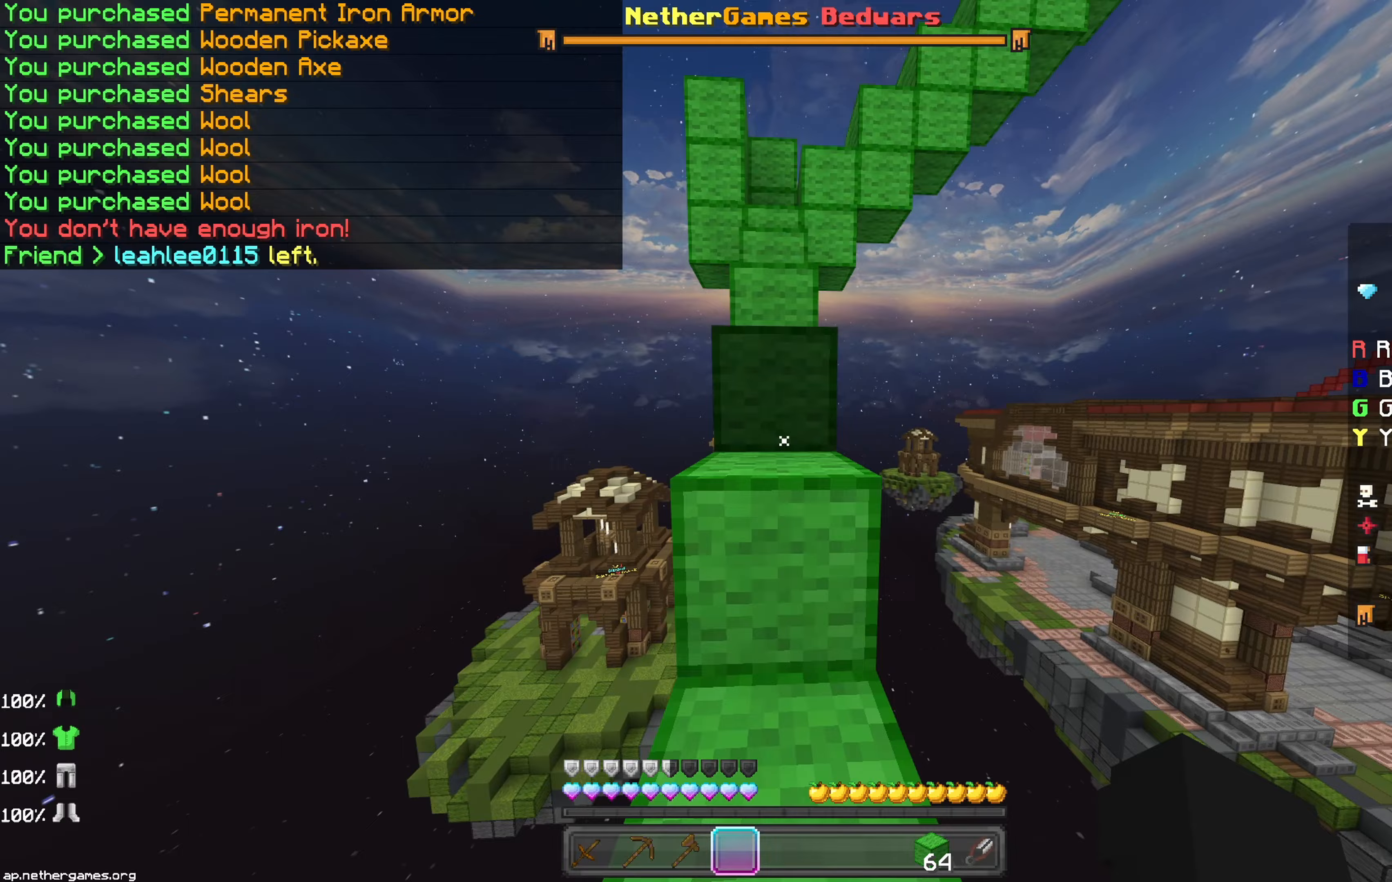
{"keys": ["space", "up"], "mouse": [], "events": [[117, "space", "up"], [317, "space", "down"]]}
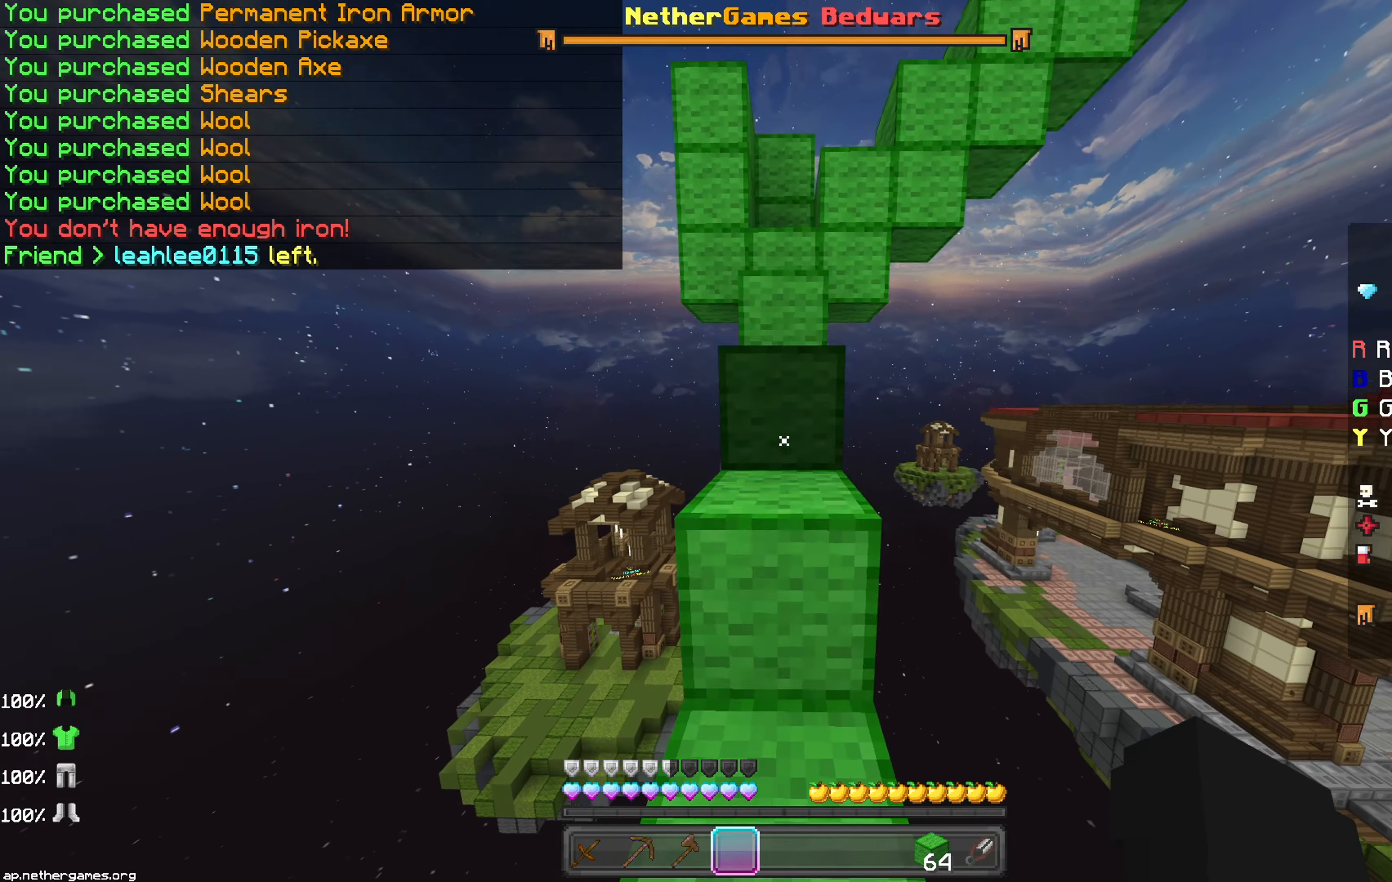
{"keys": ["space", "up"], "mouse": [], "events": [[67, "space", "up"], [333, "space", "down"]]}
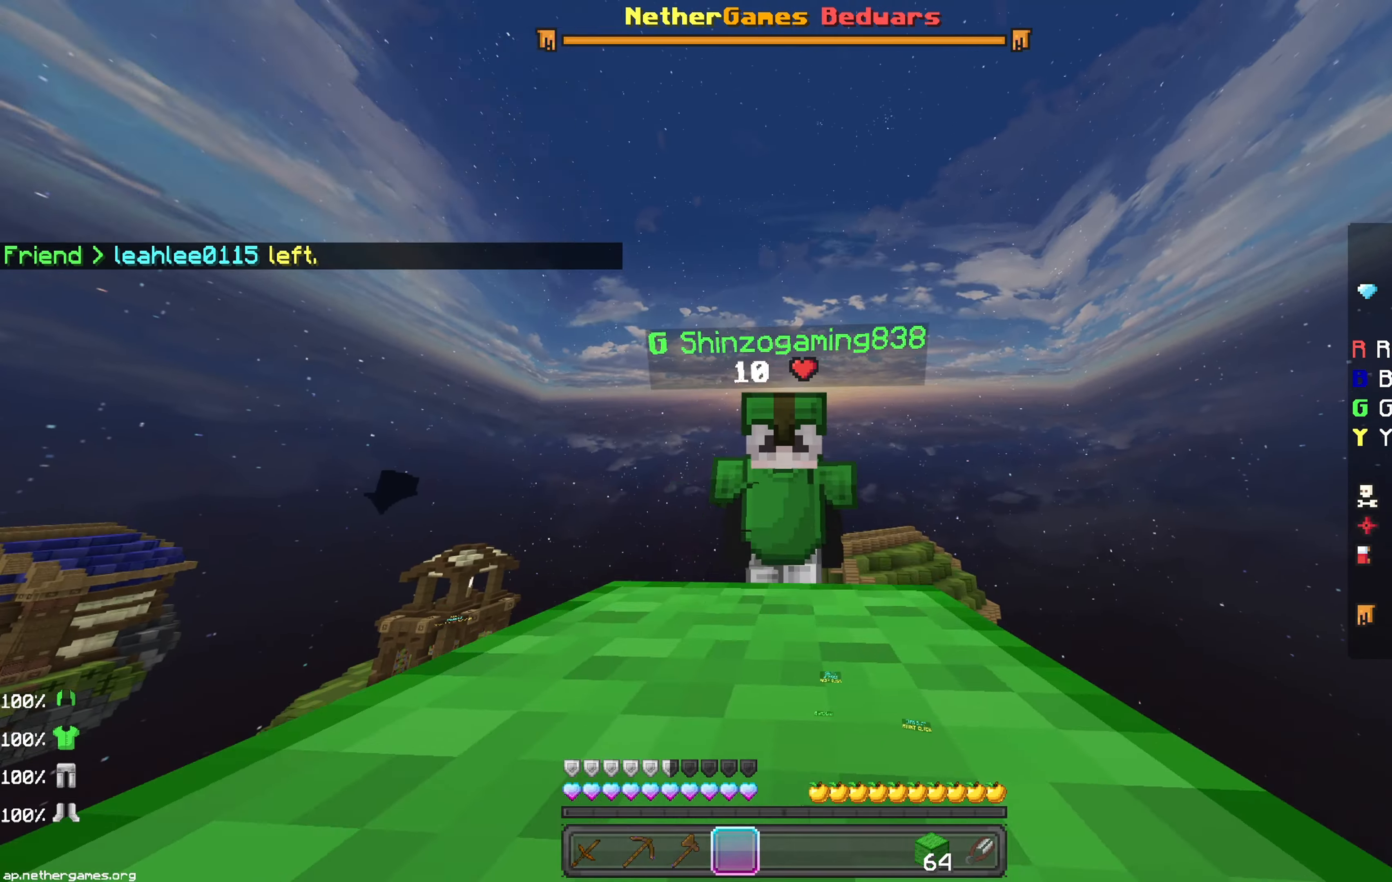
{"keys": ["space", "up"], "mouse": [], "events": [[17, "space", "up"], [217, "space", "down"]]}
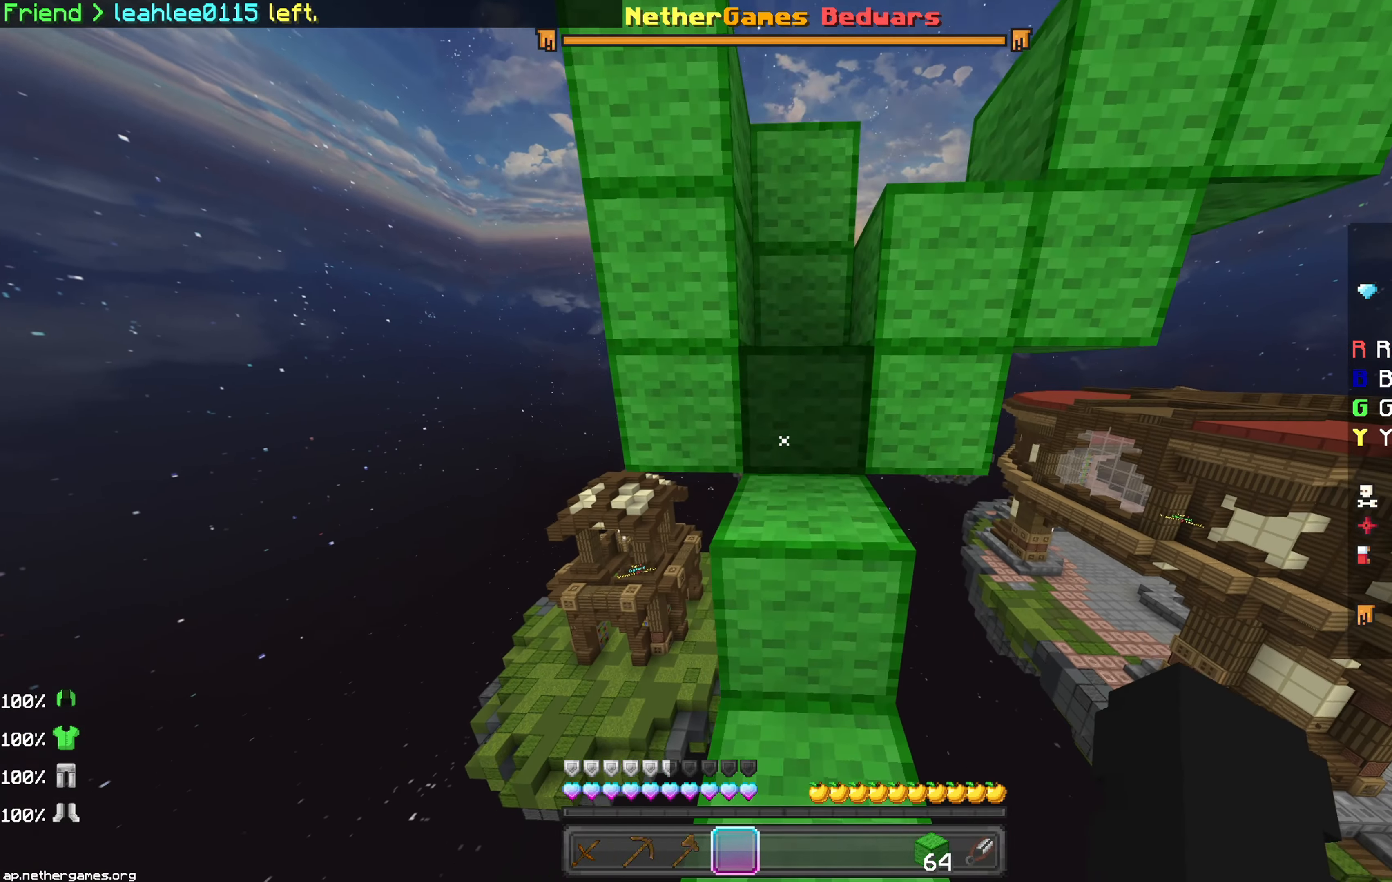
{"keys": ["up"], "mouse": [], "events": [[17, "space", "up"], [167, "space", "down"], [417, "space", "up"]]}
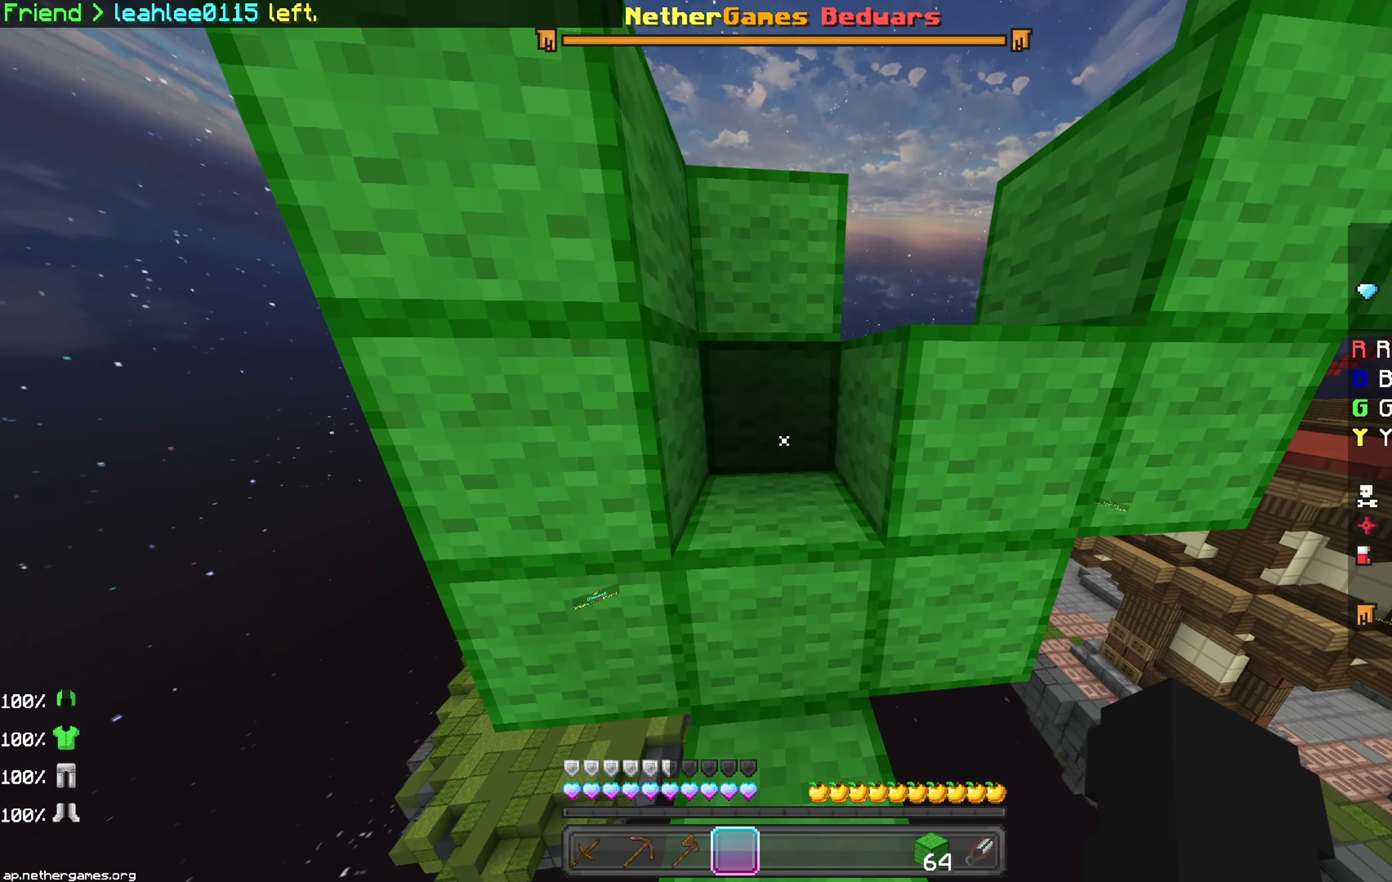
{"keys": ["left", "up"], "mouse": [], "events": [[67, "space", "down"], [317, "space", "up"], [367, "left", "down"]]}
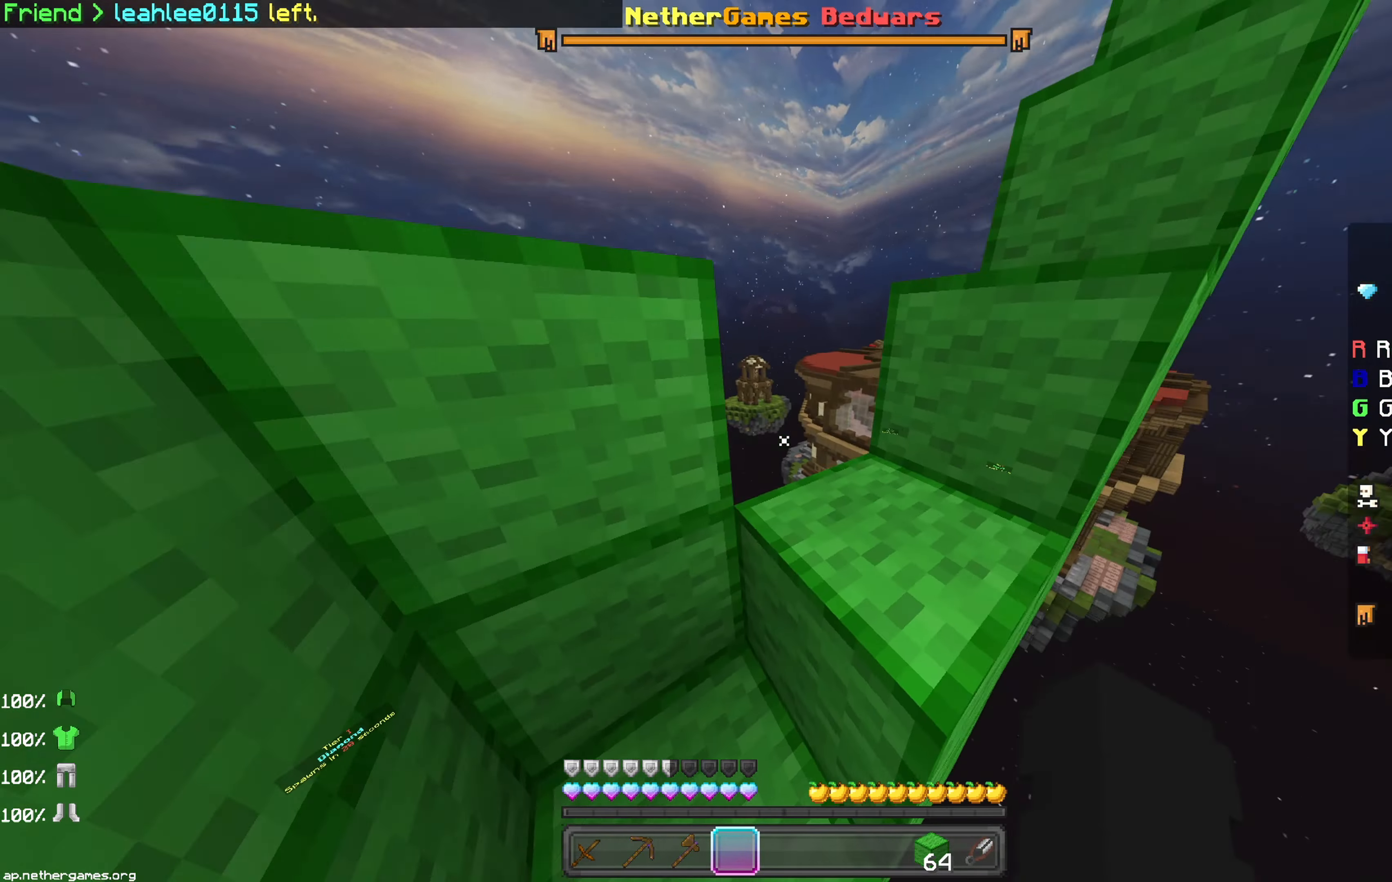
{"keys": ["up"], "mouse": [], "events": [[117, "left", "up"], [117, "space", "down"], [267, "space", "up"]]}
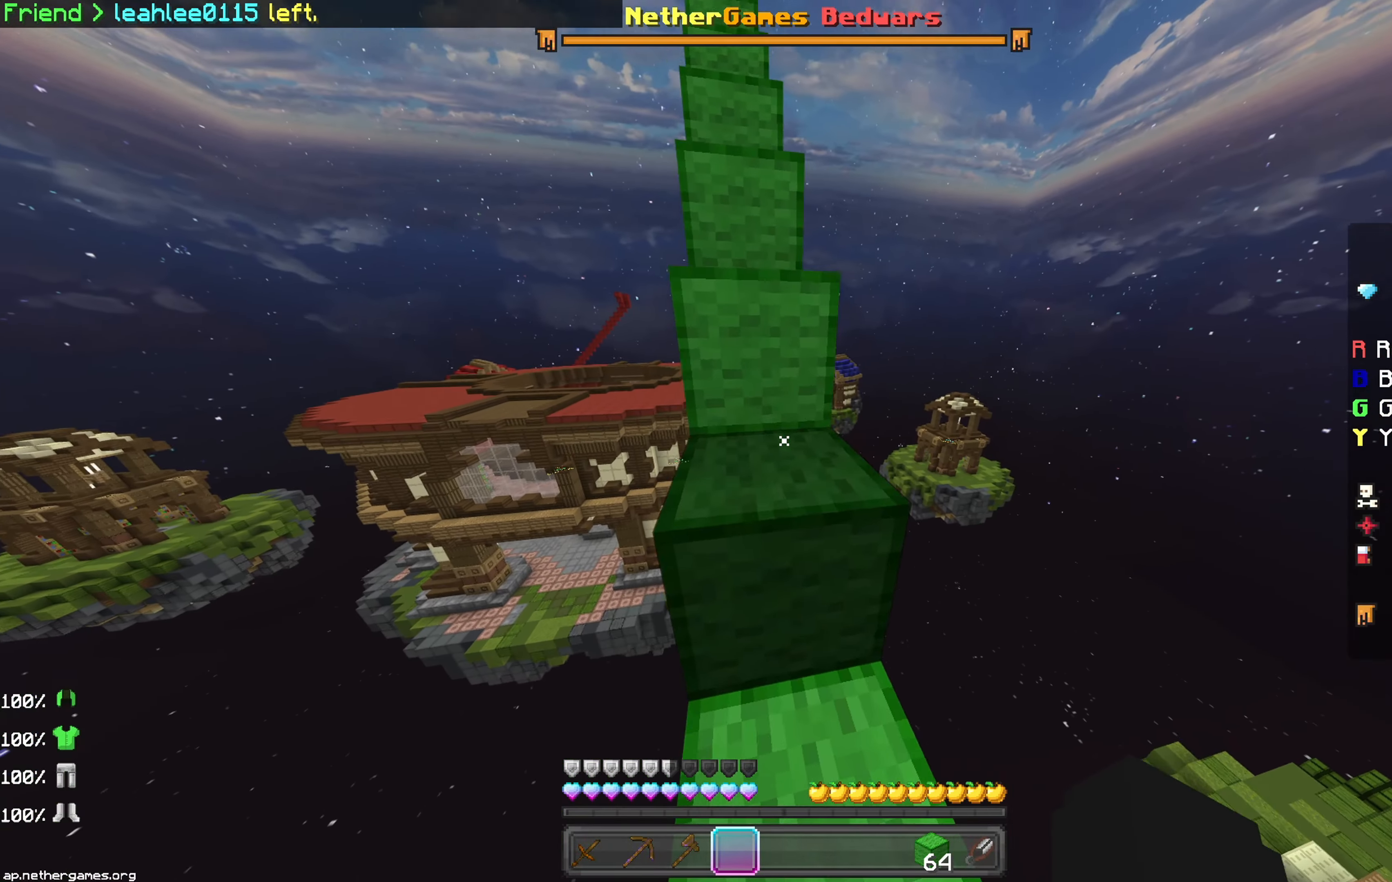
{"keys": ["up"], "mouse": [], "events": [[17, "space", "down"], [233, "space", "up"]]}
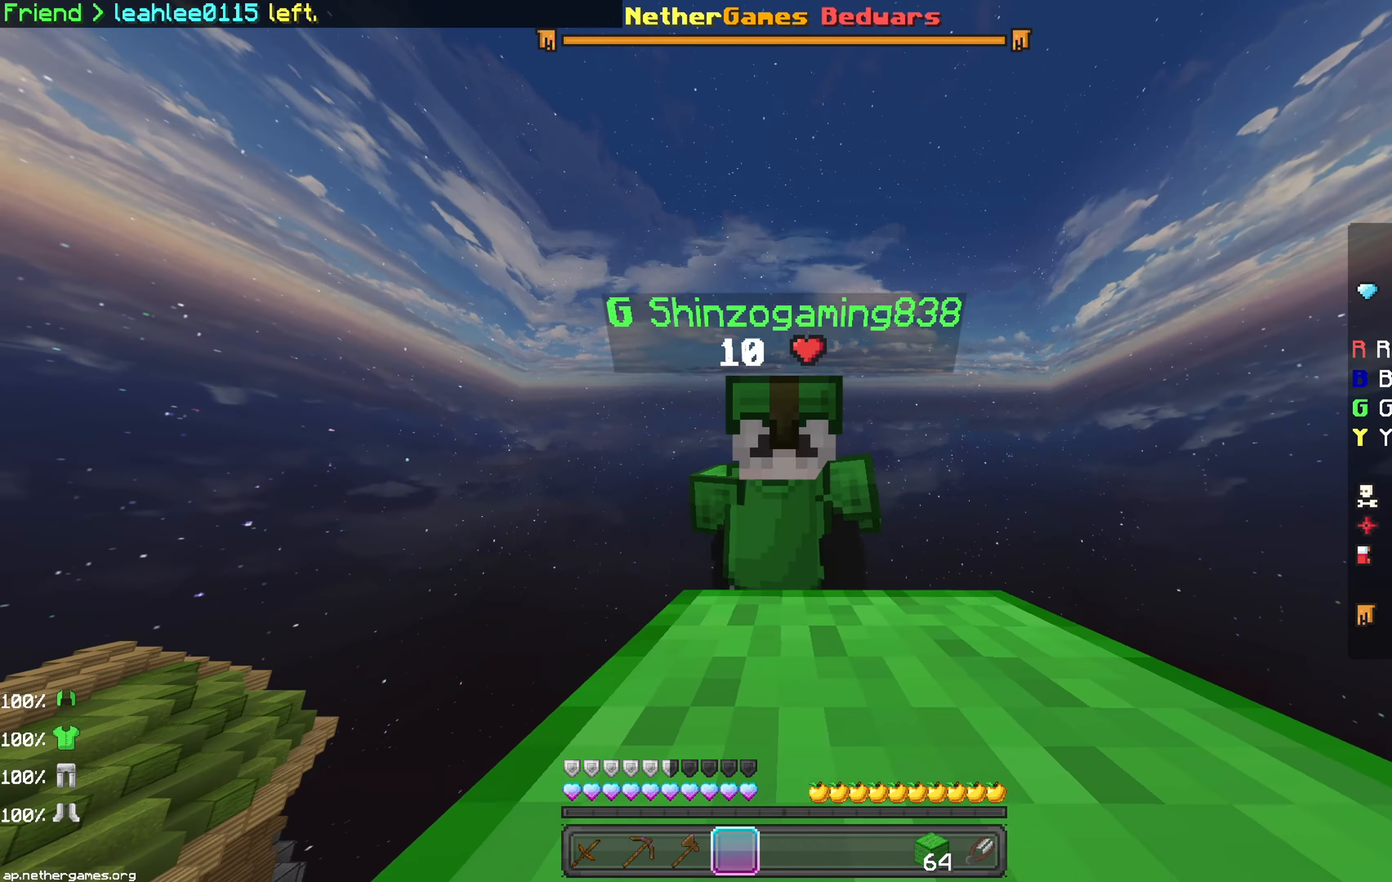
{"keys": ["space", "up"], "mouse": [], "events": [[17, "space", "down"], [217, "space", "up"], [467, "space", "down"]]}
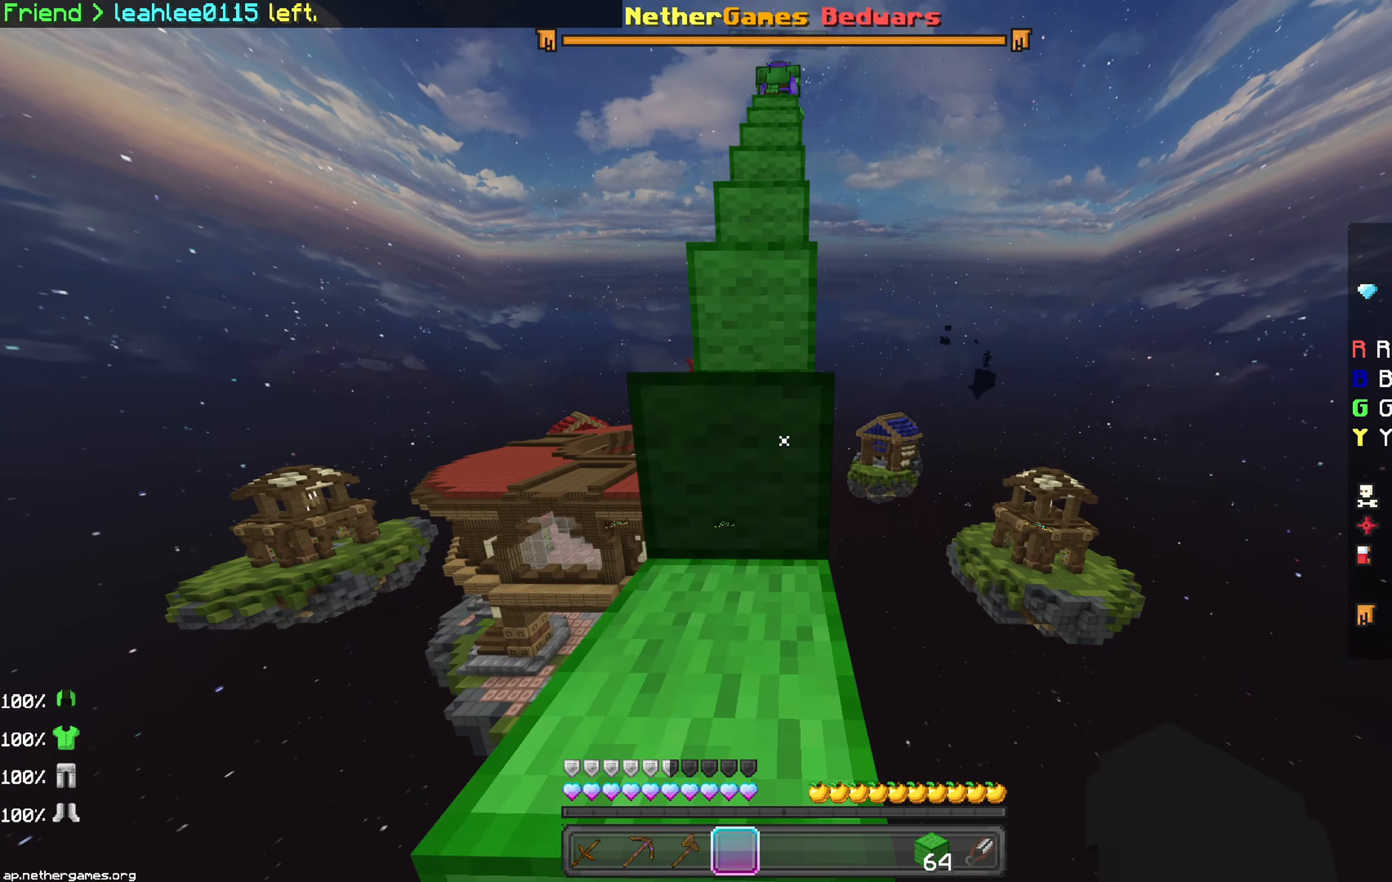
{"keys": ["space", "up"], "mouse": [], "events": [[217, "space", "up"], [367, "space", "down"]]}